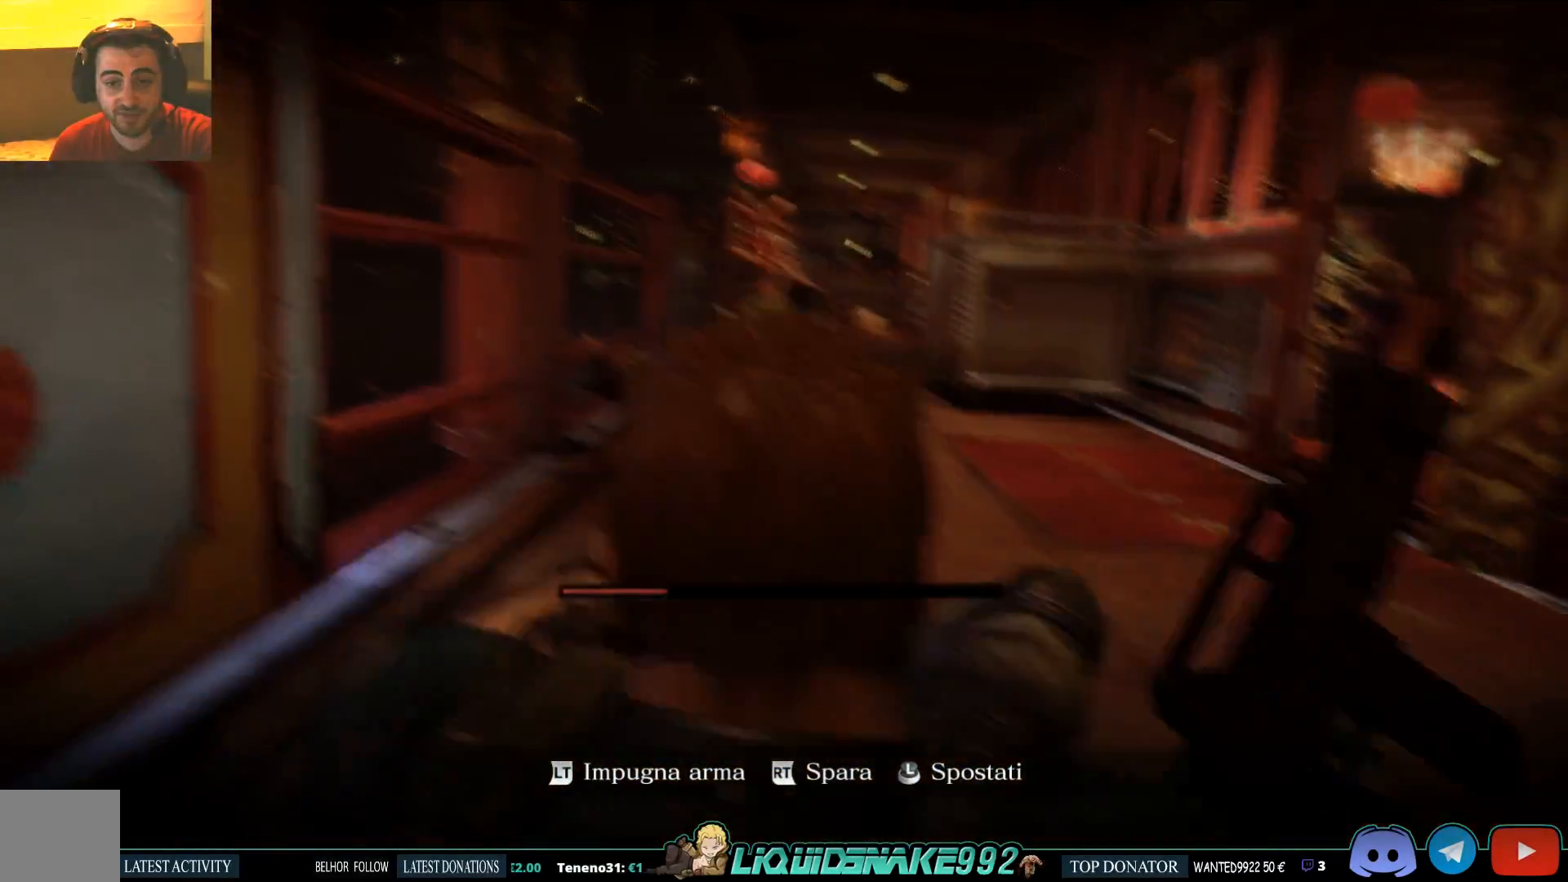
Gameplay with a controller (PlayStation layout); each line is a JSON object with the inputs held at the frame after it (dt_ms = milliseconds from this image to that frame). "events" lists button and stick changes between this image and that frame as [ms after this image, input, new state], when the widget could be followed in between.
{"dt_ms": 500, "buttons": ["L2"], "left_stick": "center", "right_stick": "center", "events": [[233, "right_stick", "down-left"], [500, "right_stick", "center"]]}
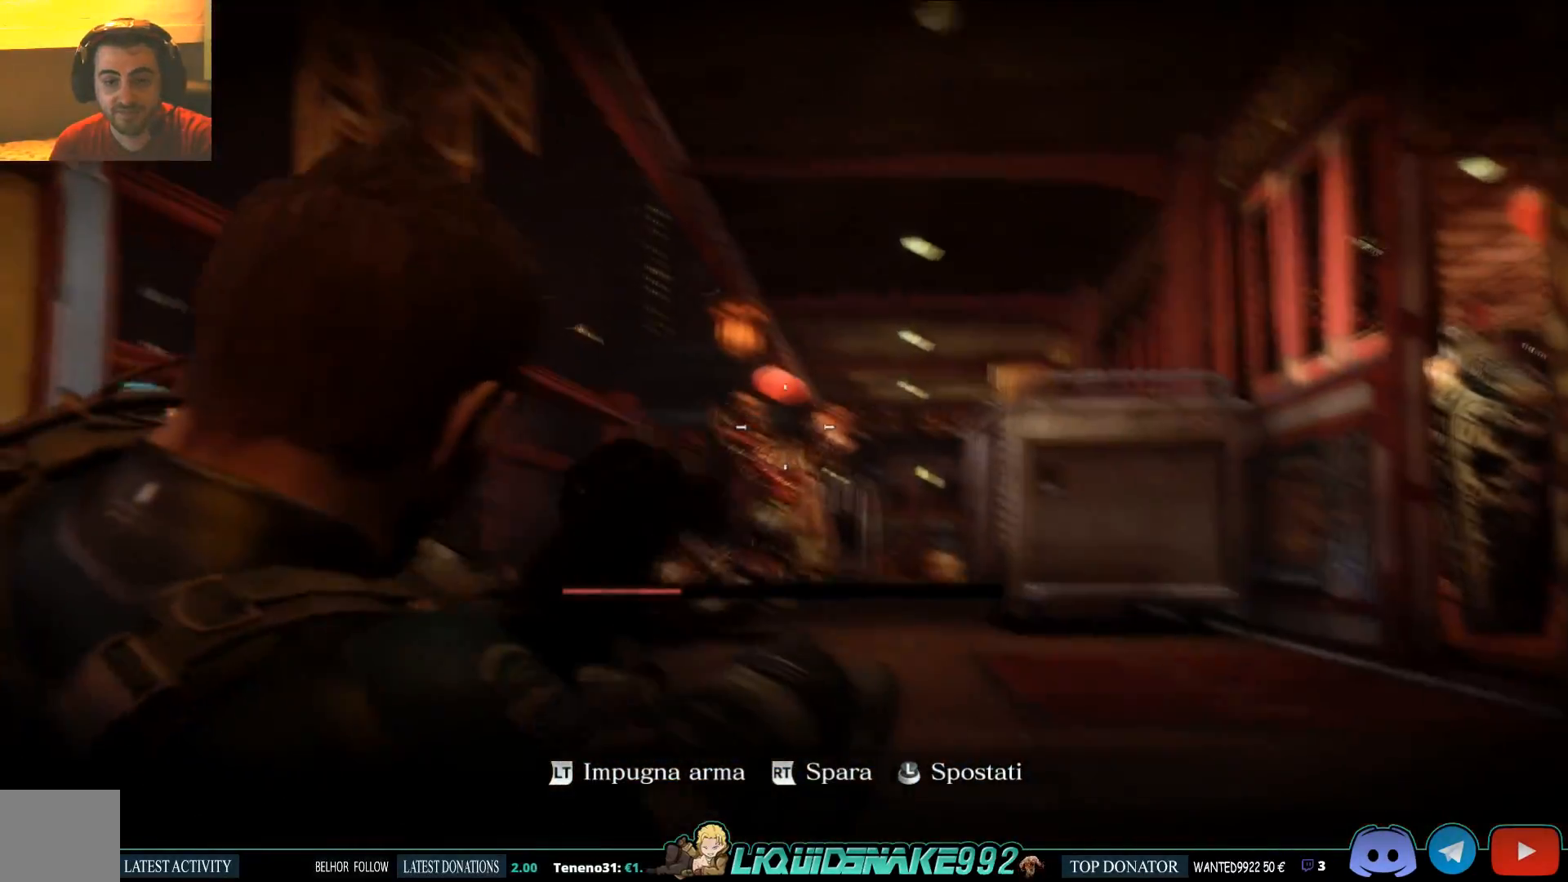
{"dt_ms": 500, "buttons": ["L2"], "left_stick": "center", "right_stick": "center", "events": [[267, "right_stick", "down-left"], [500, "right_stick", "center"]]}
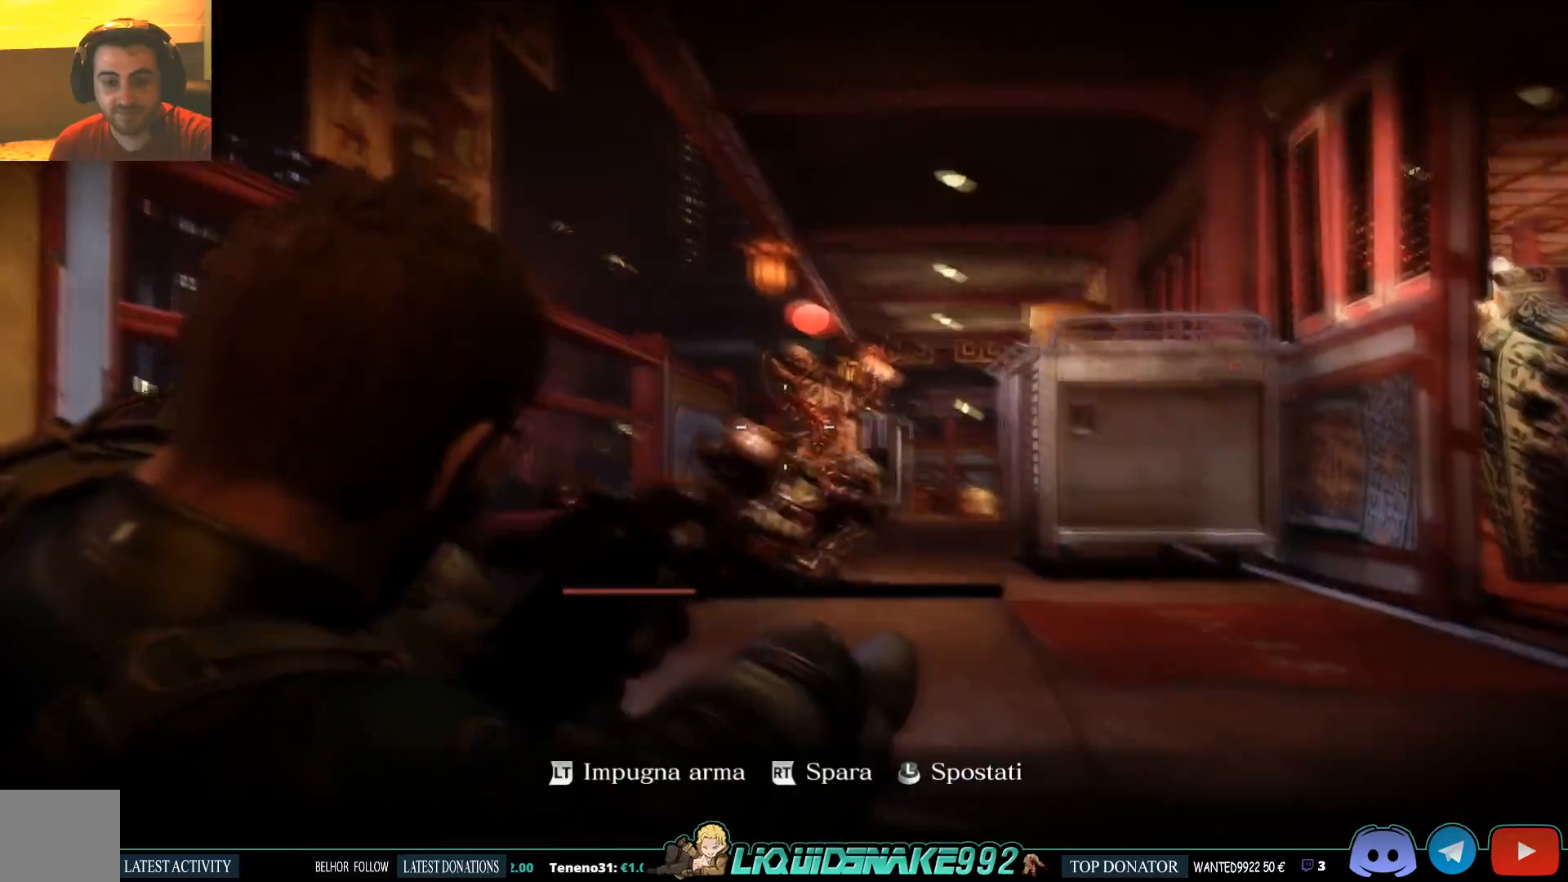
{"dt_ms": 1000, "buttons": [], "left_stick": "center", "right_stick": "center"}
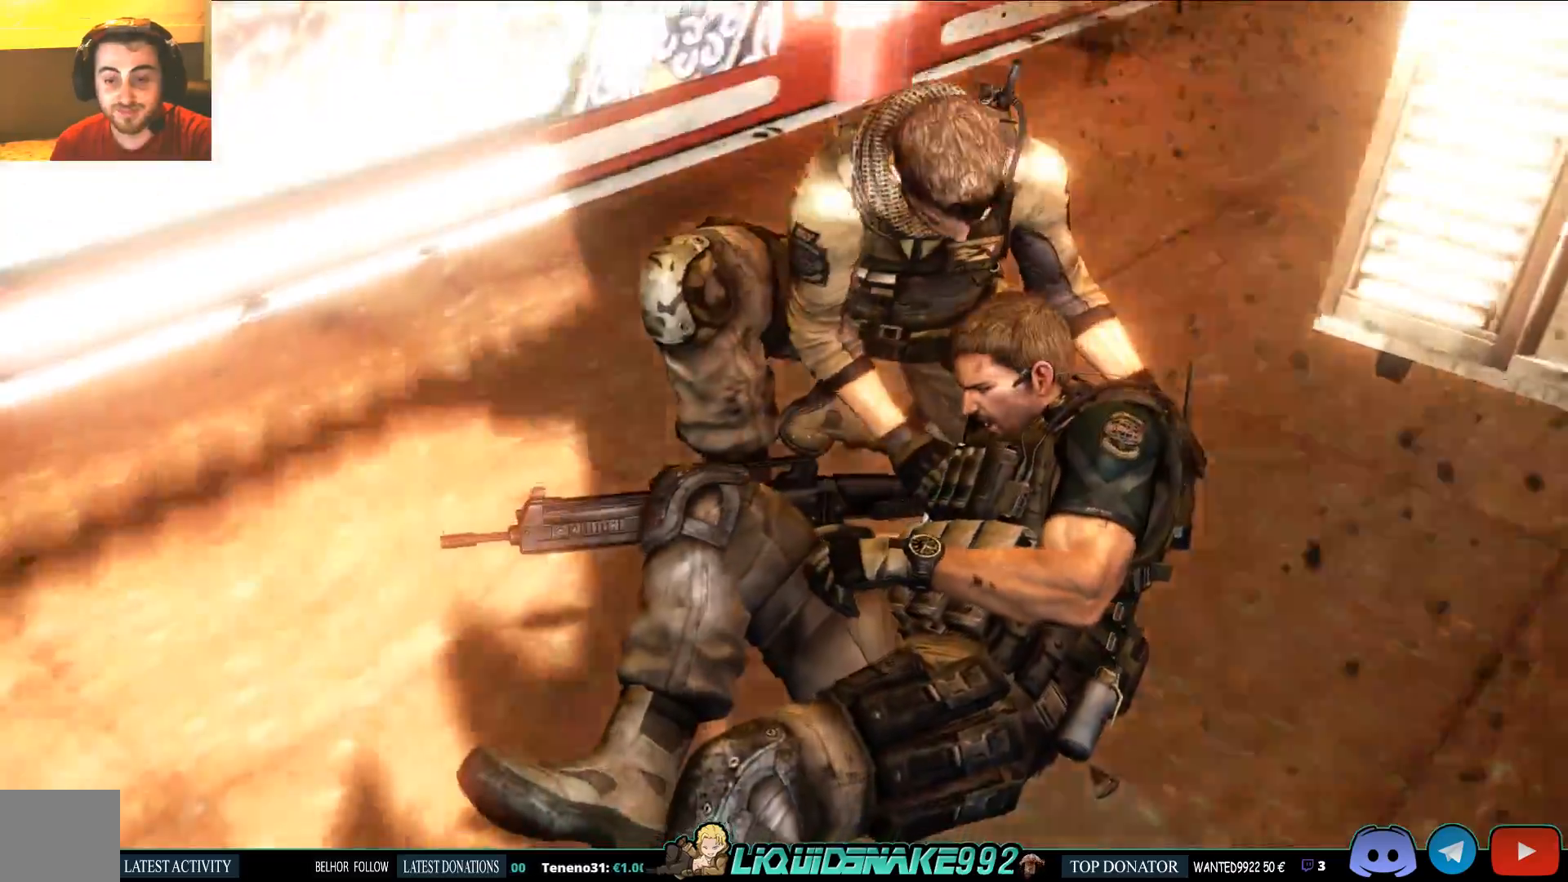
{"dt_ms": 500, "buttons": [], "left_stick": "center", "right_stick": "center", "events": []}
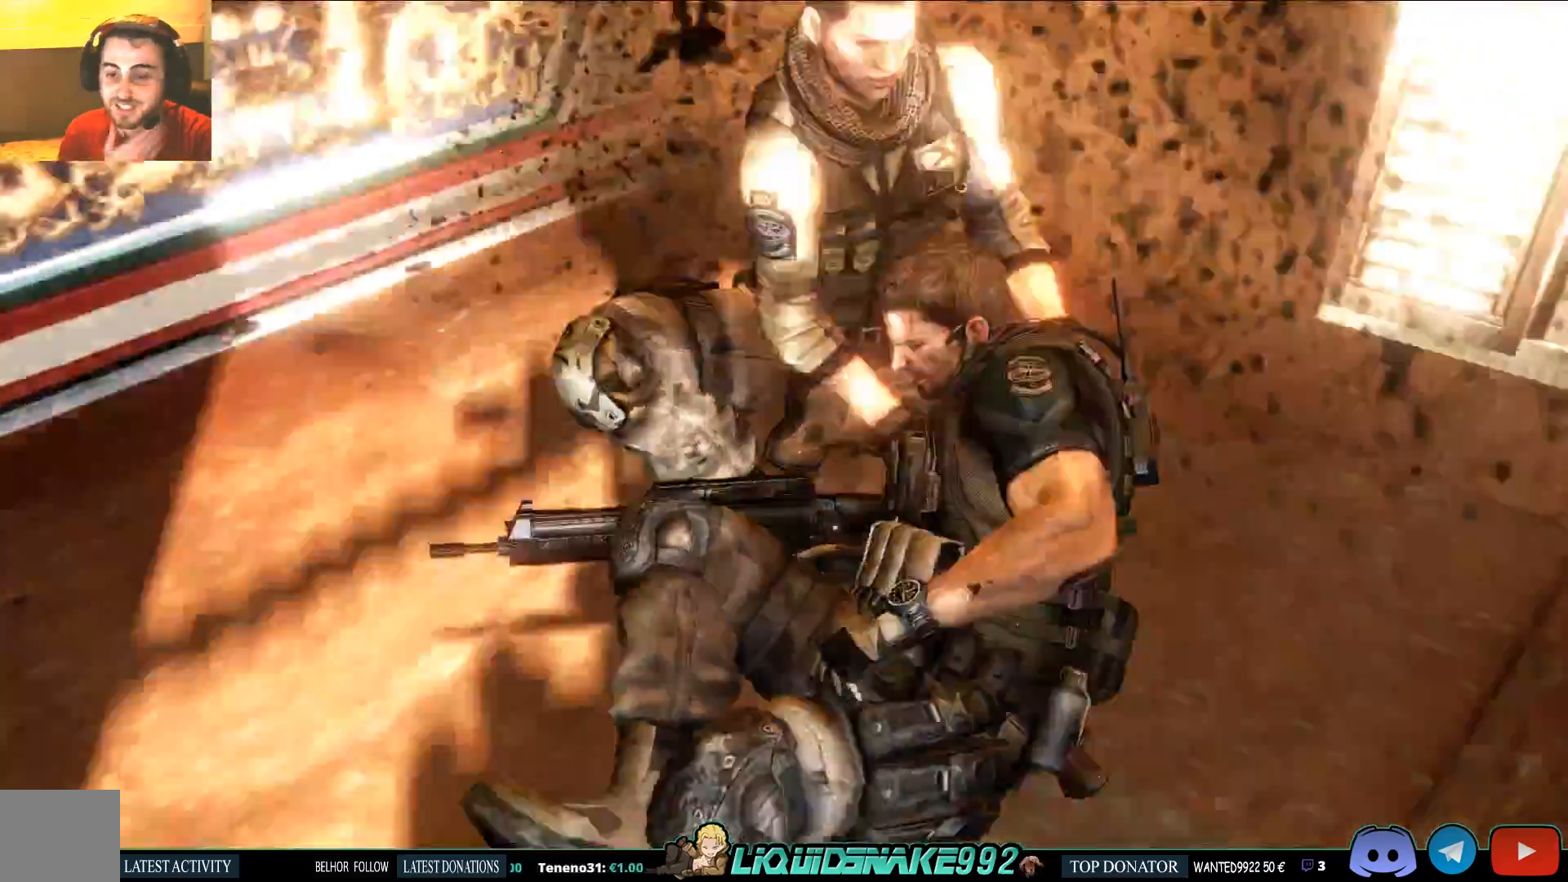
{"dt_ms": 500, "buttons": [], "left_stick": "center", "right_stick": "center", "events": []}
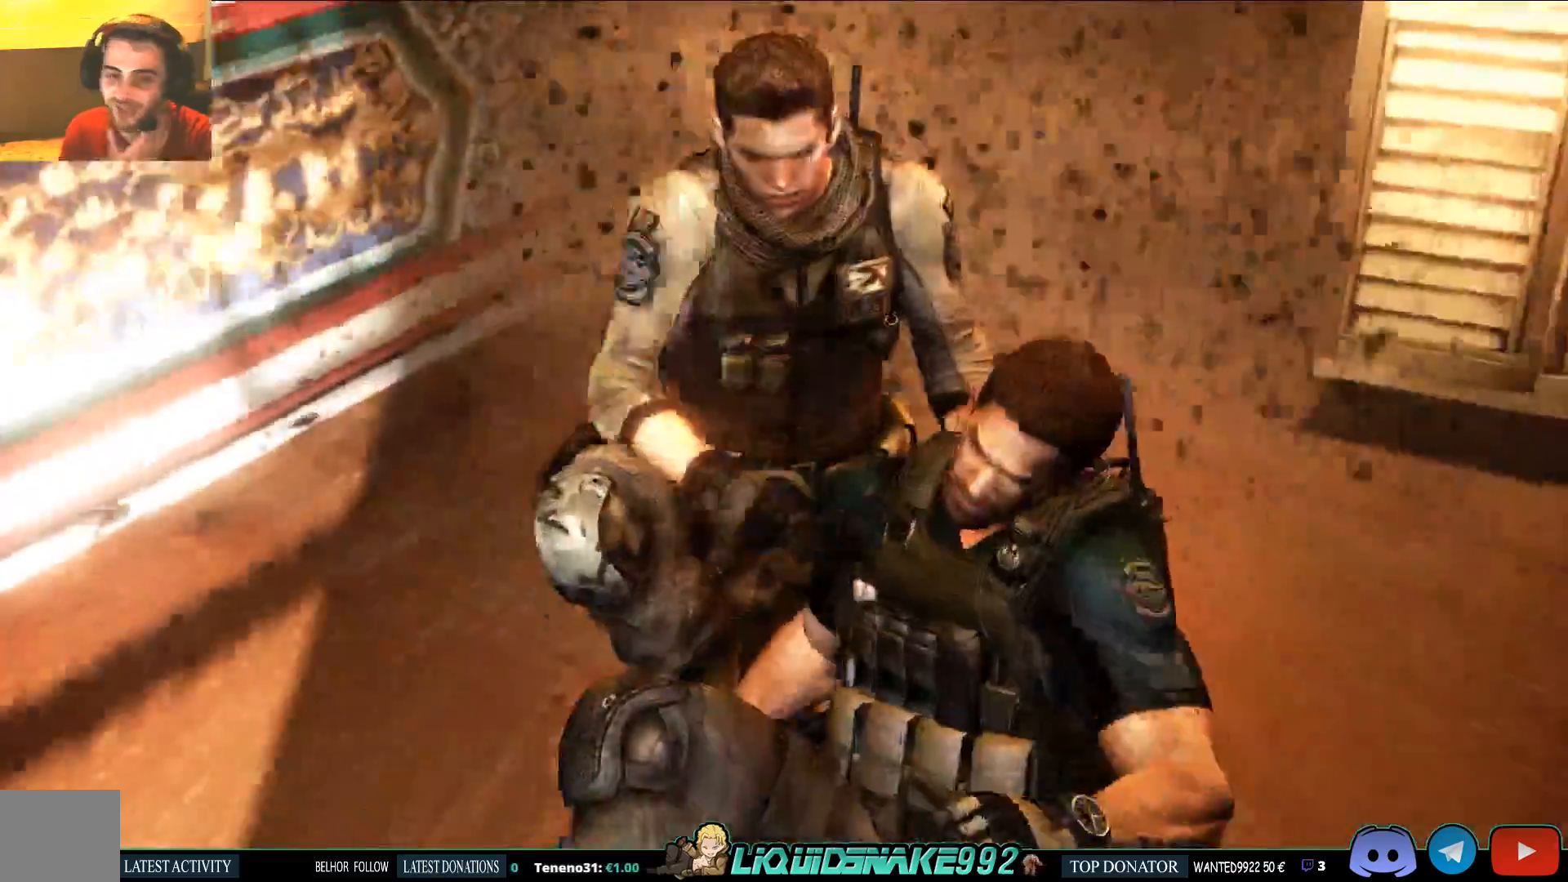
{"dt_ms": 500, "buttons": [], "left_stick": "center", "right_stick": "center"}
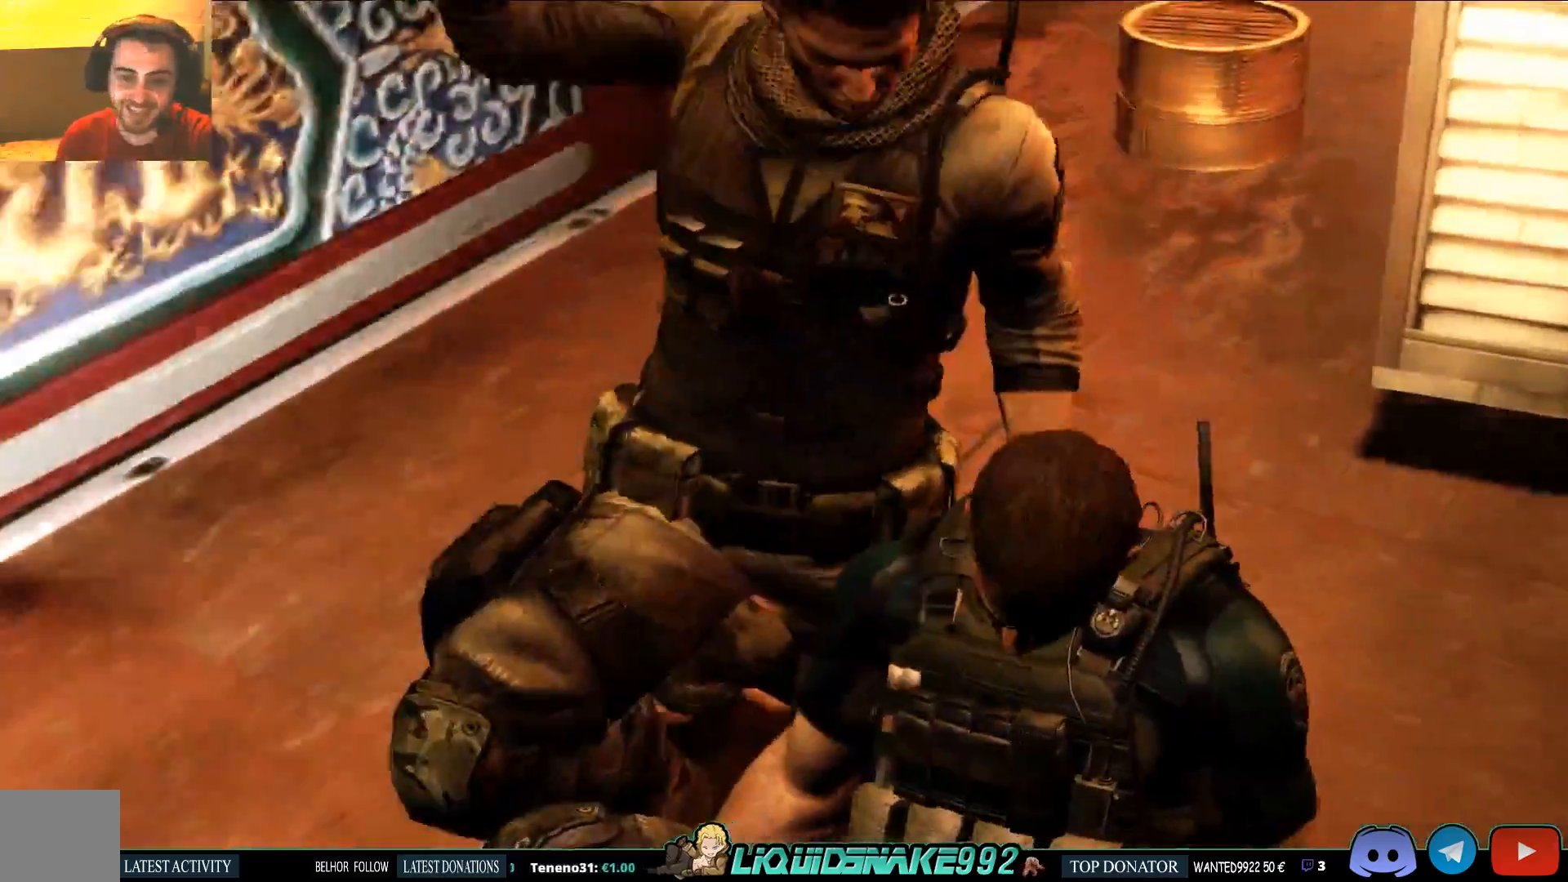
{"dt_ms": 500, "buttons": [], "left_stick": "center", "right_stick": "center", "events": []}
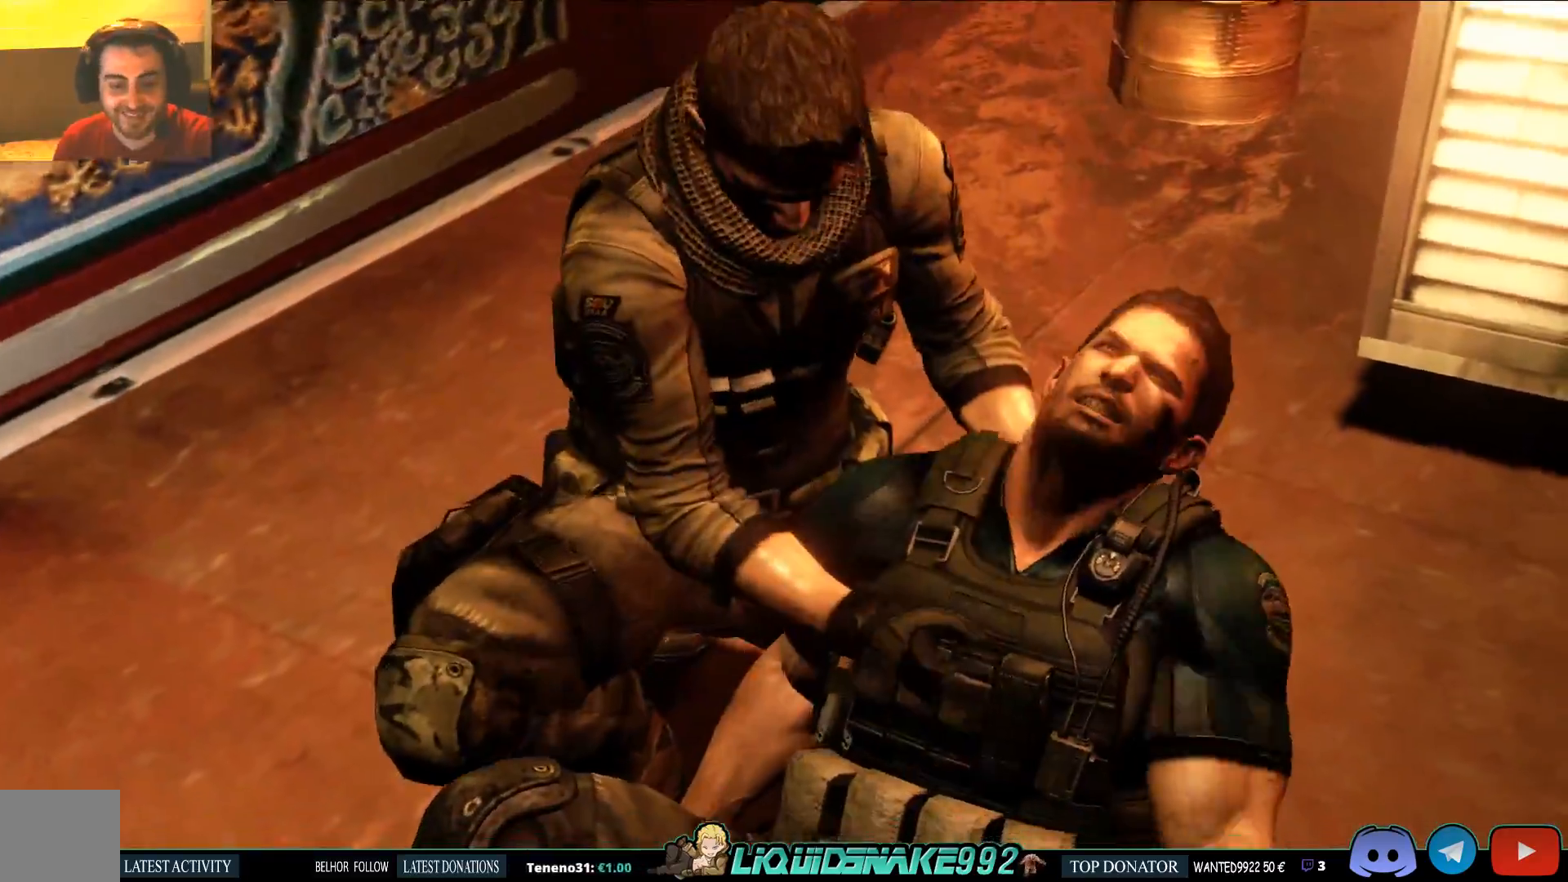
{"dt_ms": 500, "buttons": [], "left_stick": "center", "right_stick": "center", "events": []}
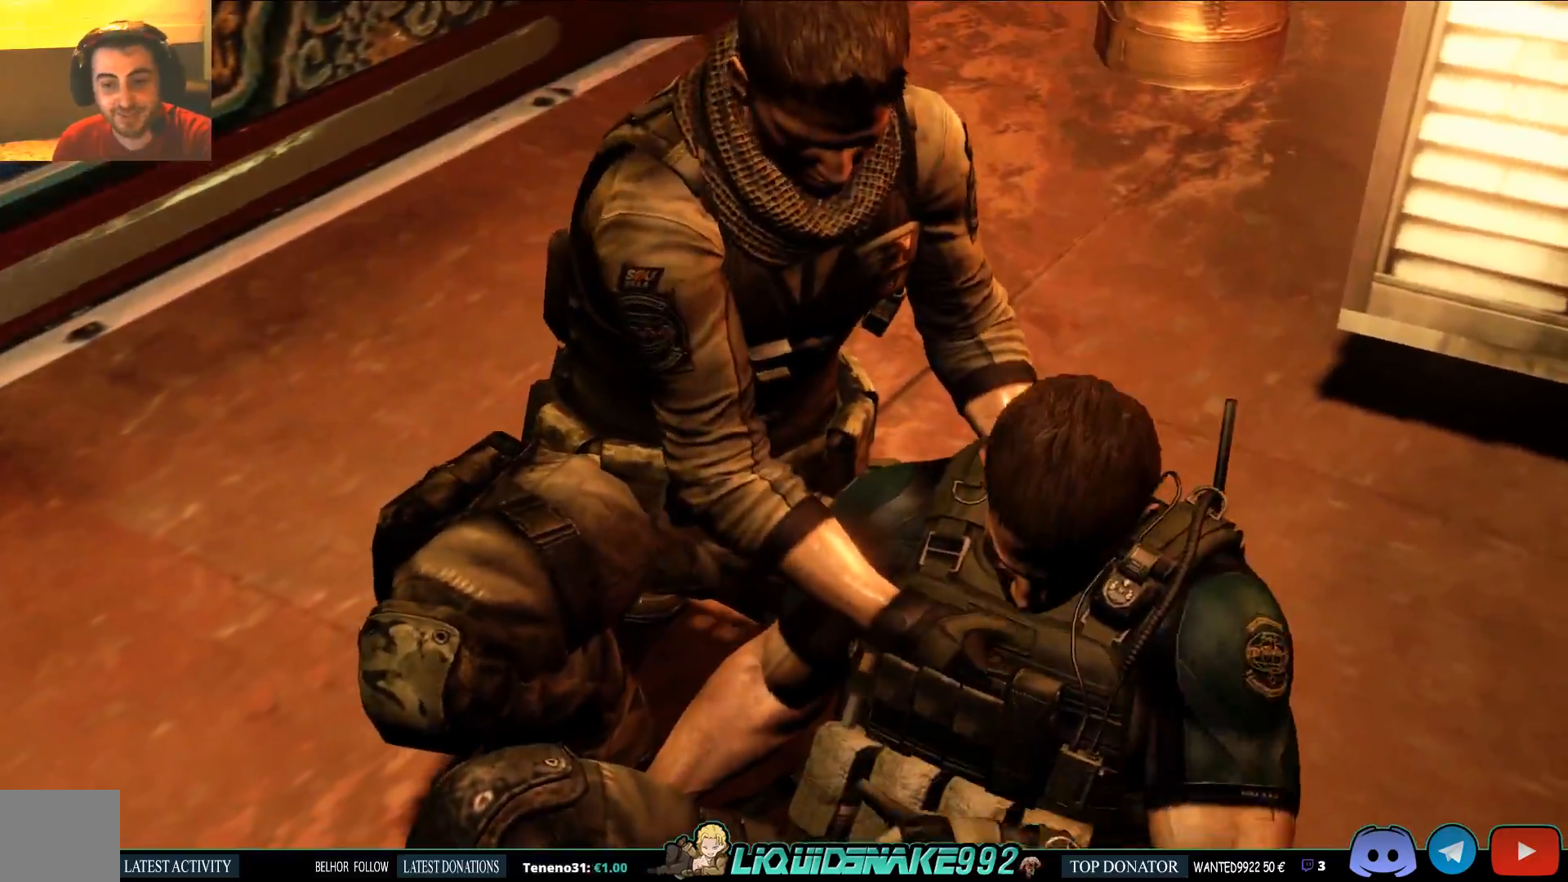
{"dt_ms": 500, "buttons": [], "left_stick": "center", "right_stick": "center", "events": []}
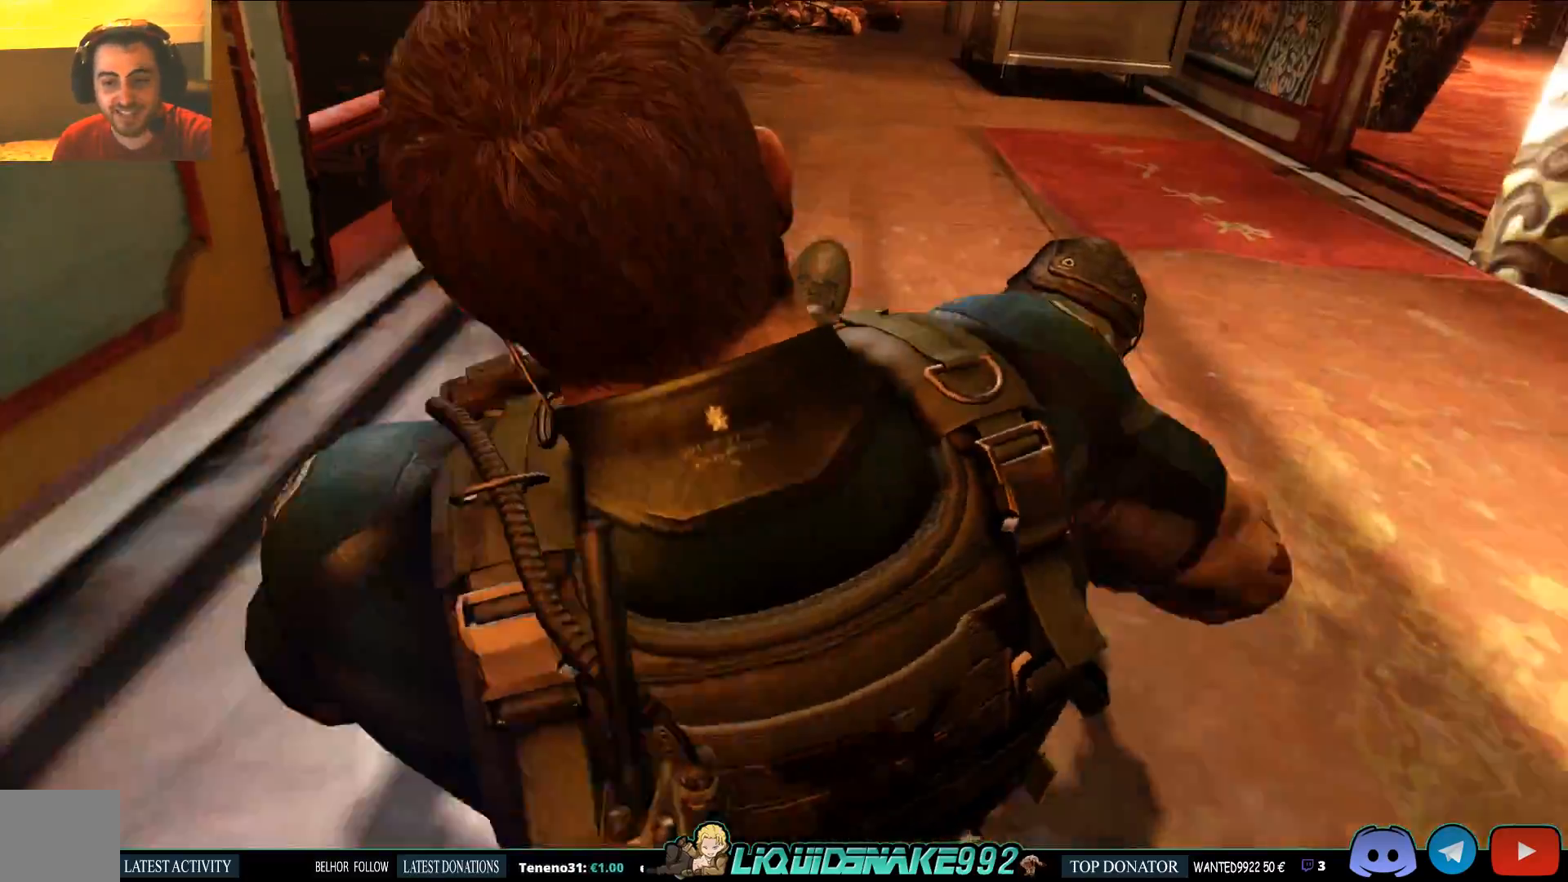
{"dt_ms": 500, "buttons": [], "left_stick": "up", "right_stick": "center", "events": [[450, "left_stick", "up"]]}
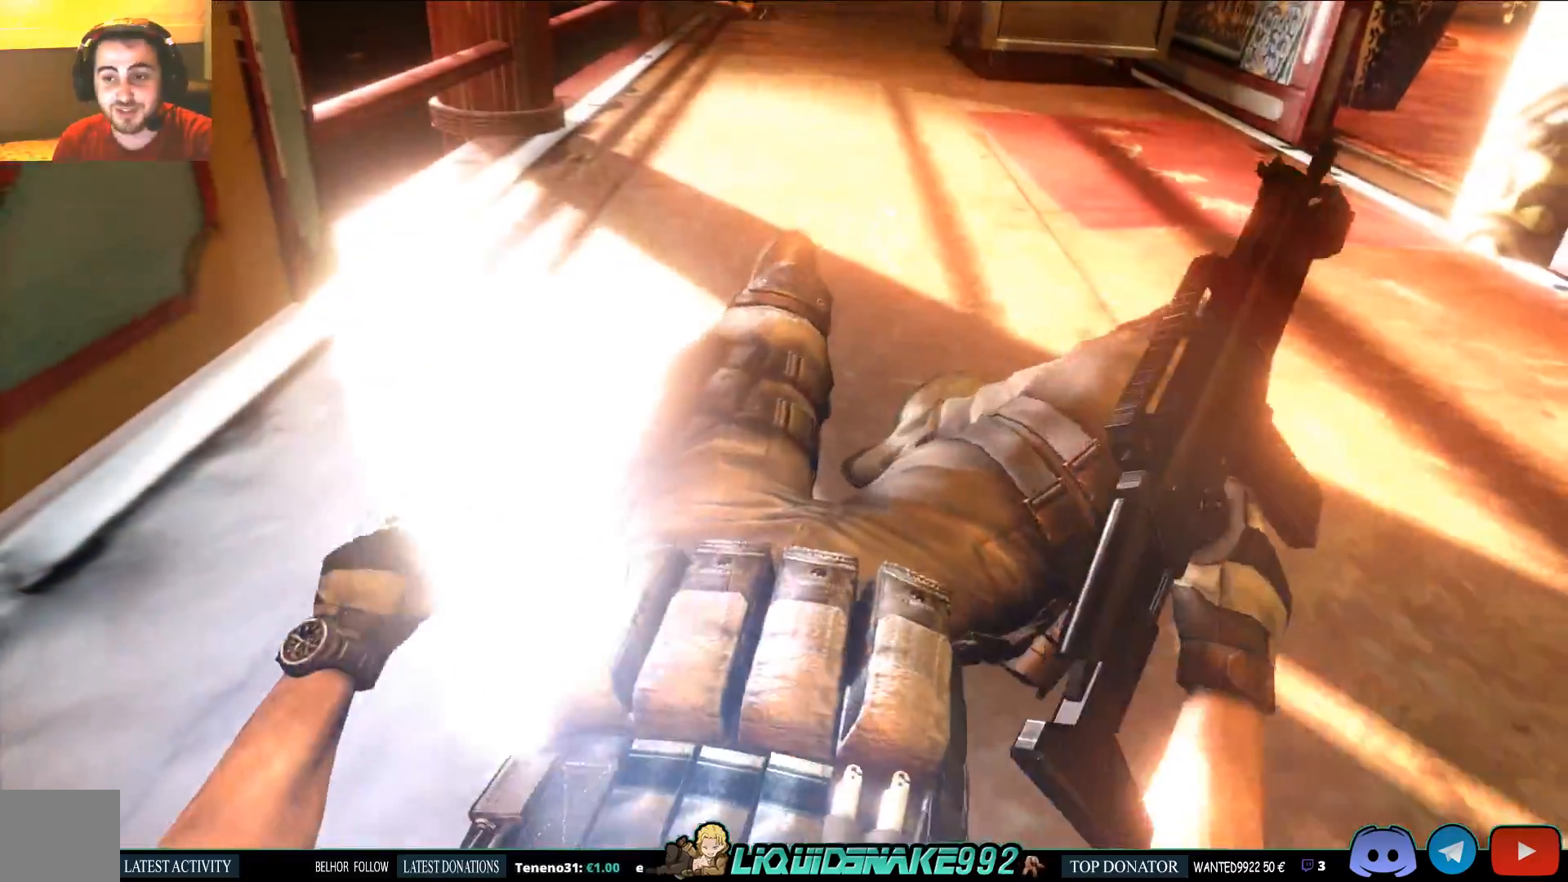
{"dt_ms": 500, "buttons": [], "left_stick": "up-right", "right_stick": "center", "events": [[33, "left_stick", "up-right"]]}
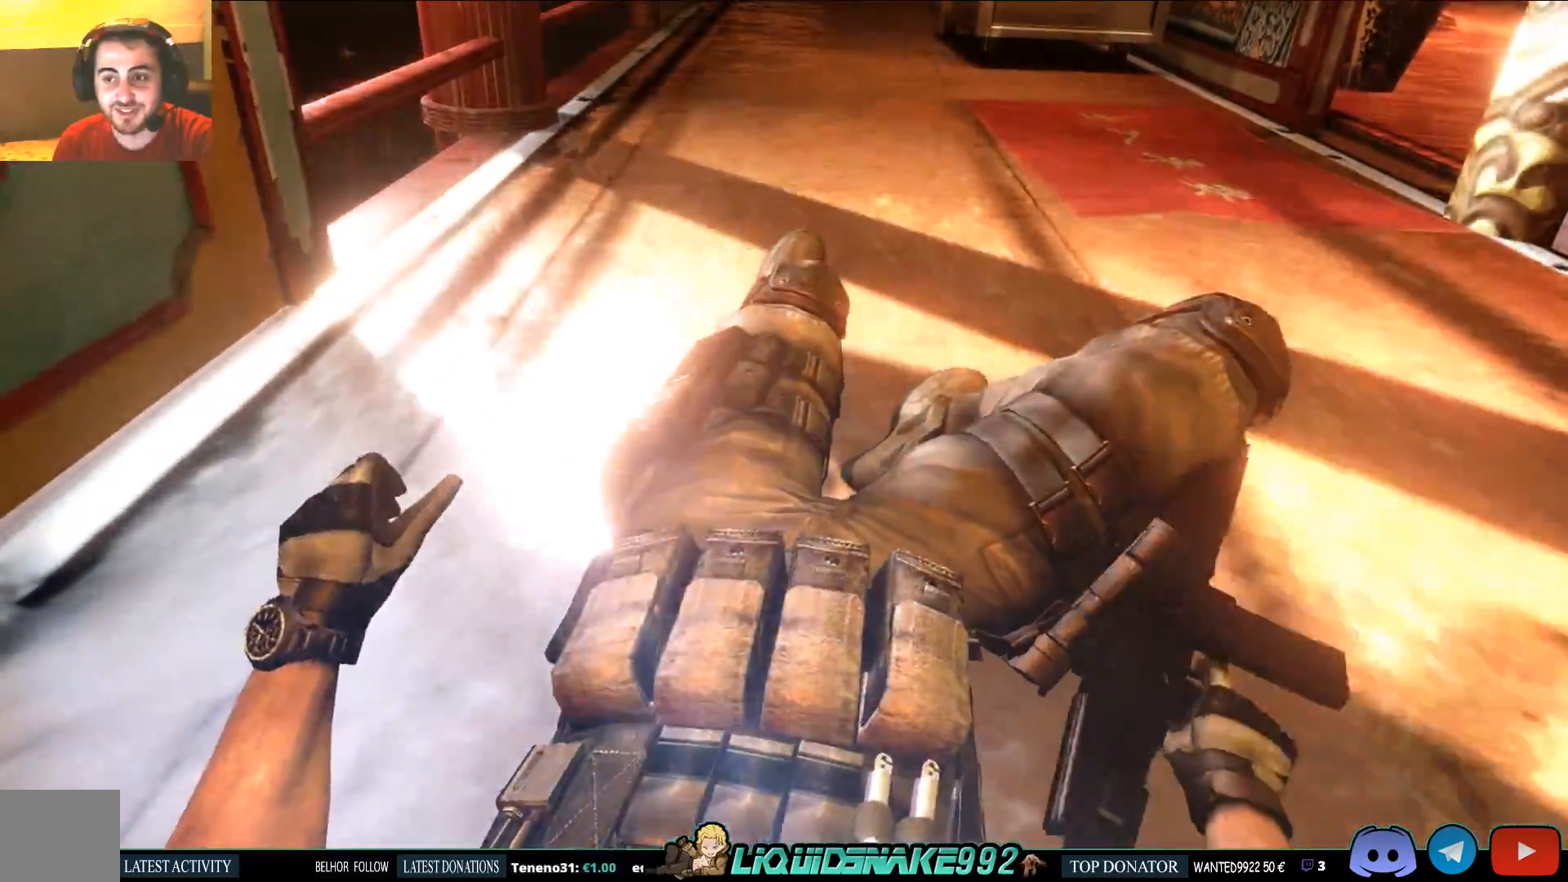
{"dt_ms": 500, "buttons": [], "left_stick": "up-right", "right_stick": "center", "events": []}
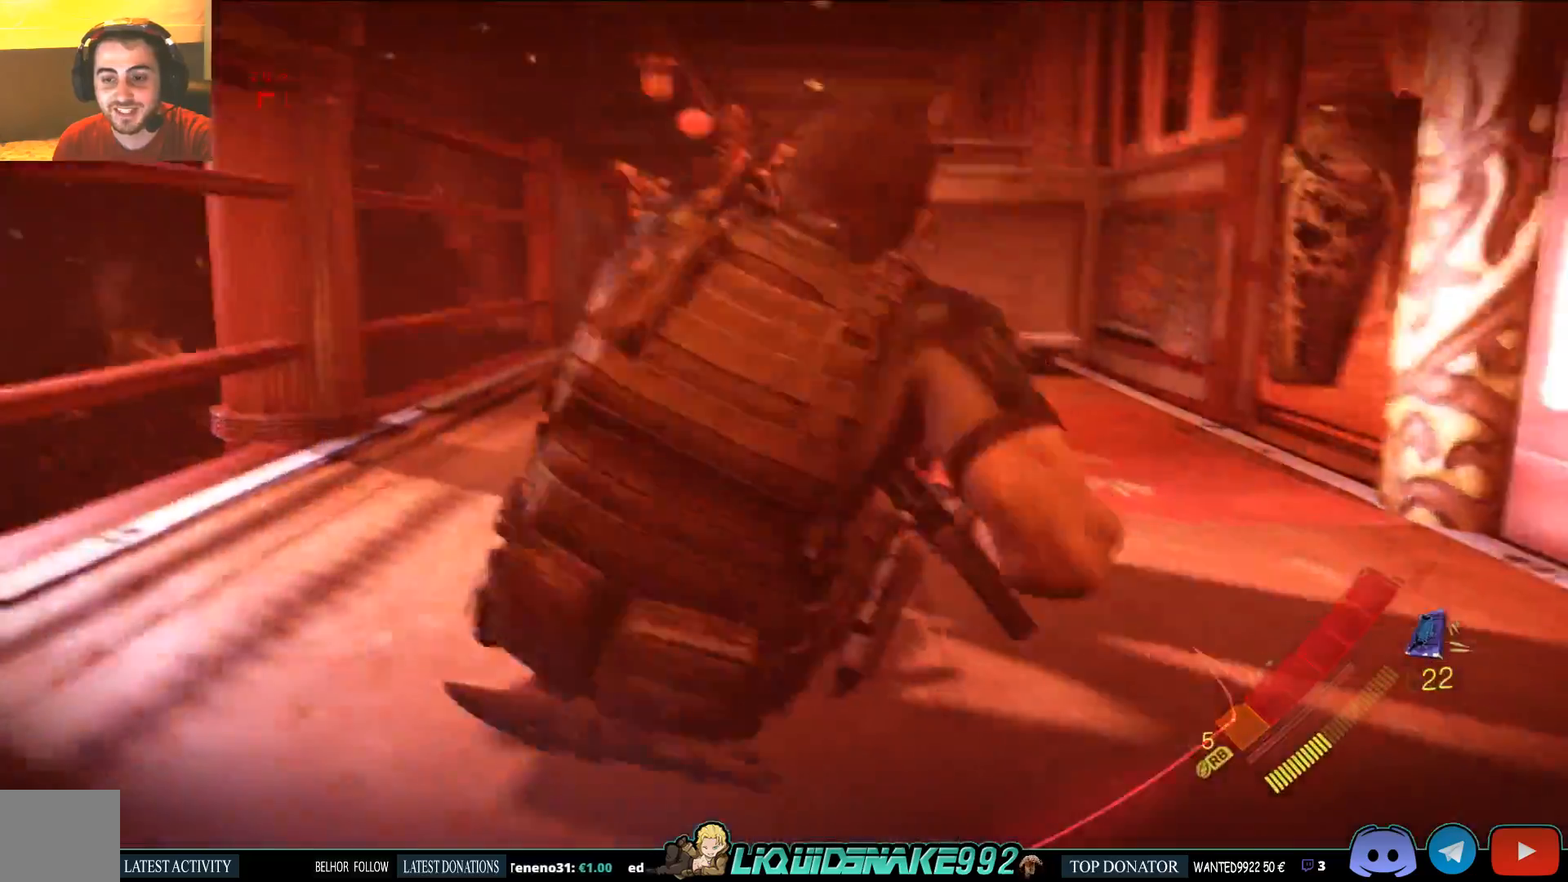
{"dt_ms": 500, "buttons": ["R1"], "left_stick": "up-right", "right_stick": "down-right", "events": [[317, "right_stick", "down-right"], [400, "R1", "down"]]}
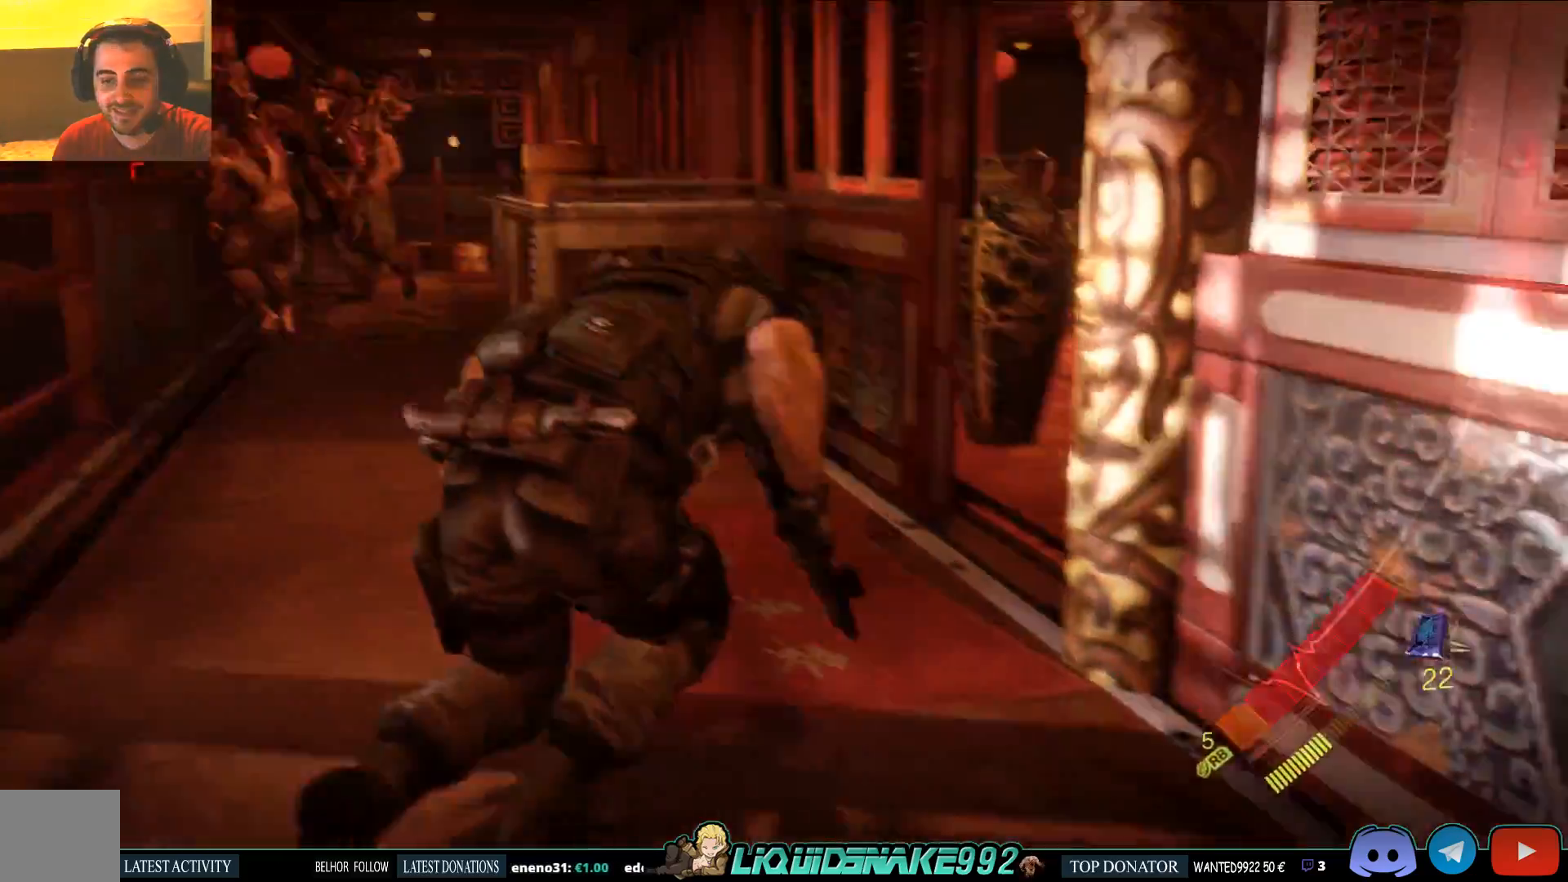
{"dt_ms": 500, "buttons": [], "left_stick": "up-right", "right_stick": "center", "events": [[33, "R1", "up"], [50, "right_stick", "center"]]}
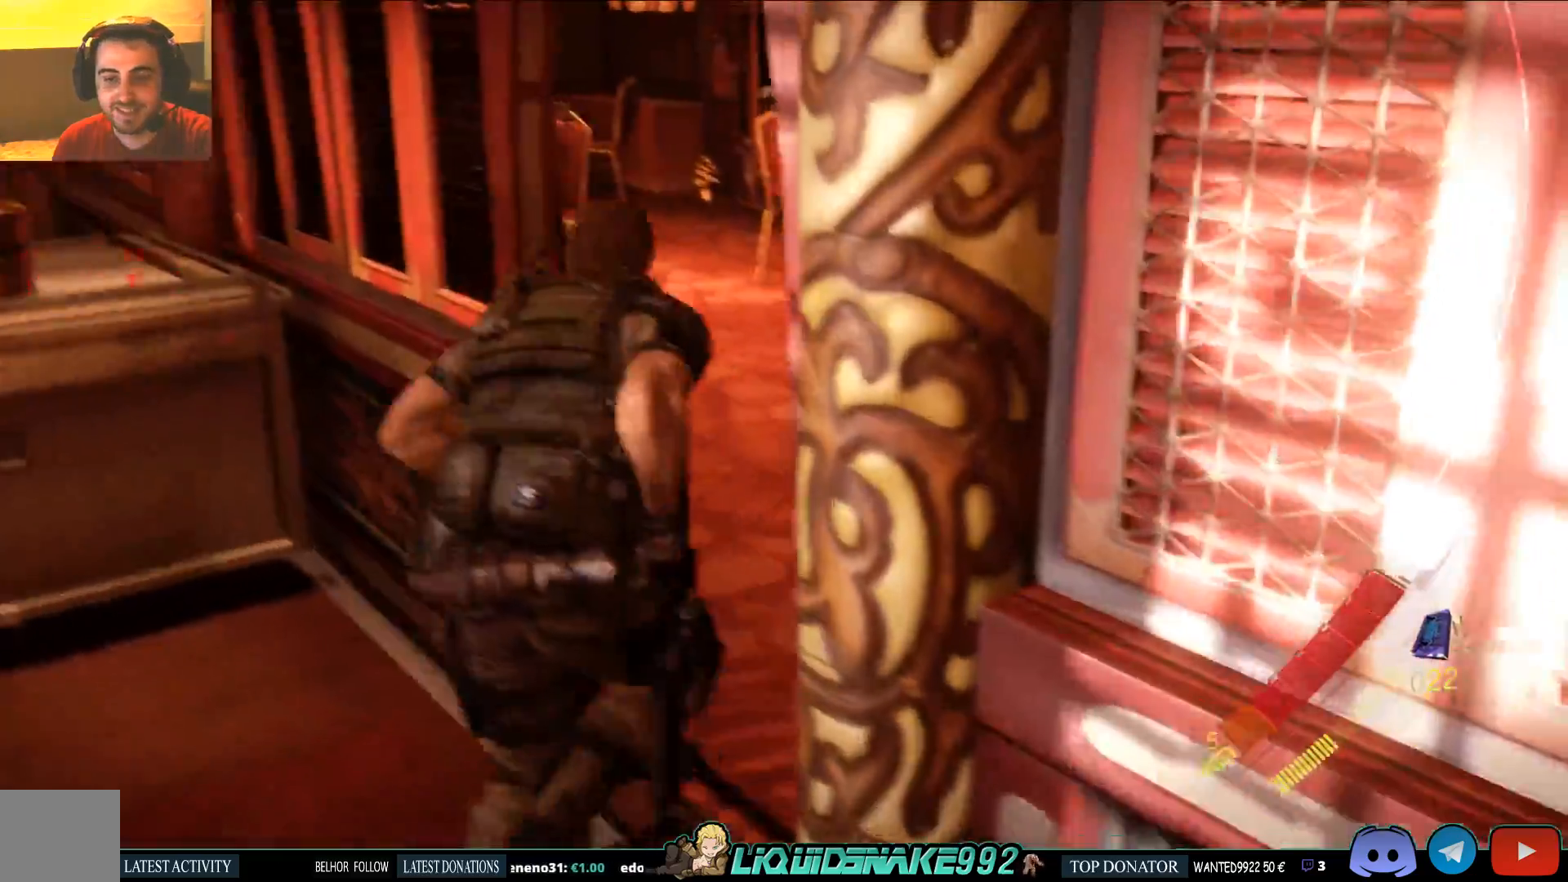
{"dt_ms": 500, "buttons": [], "left_stick": "up-right", "right_stick": "center", "events": []}
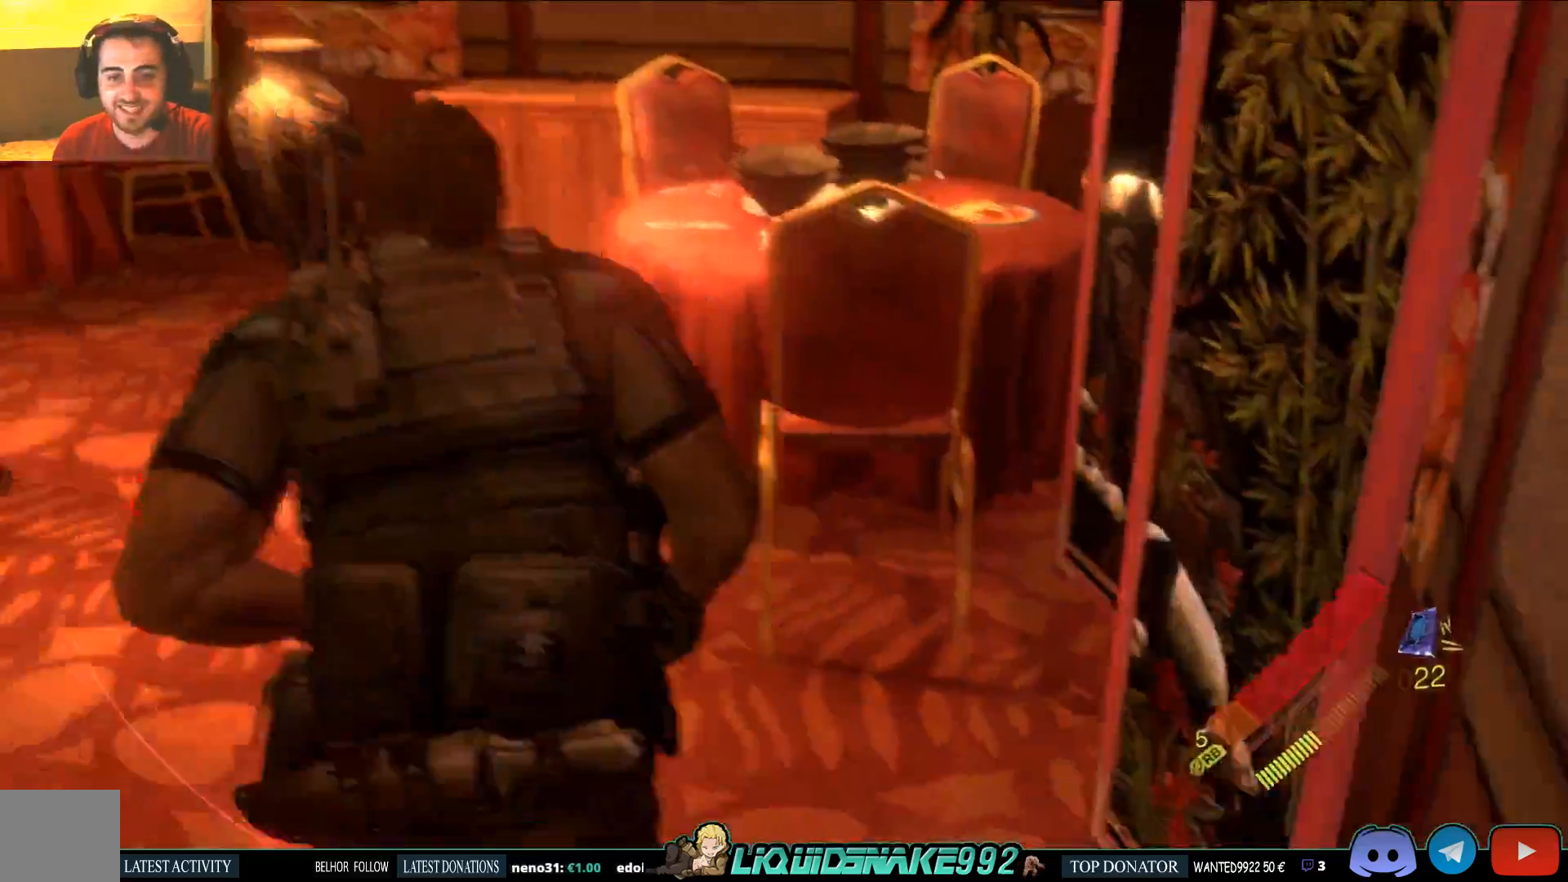
{"dt_ms": 500, "buttons": ["R1"], "left_stick": "up-right", "right_stick": "center", "events": [[450, "R1", "down"]]}
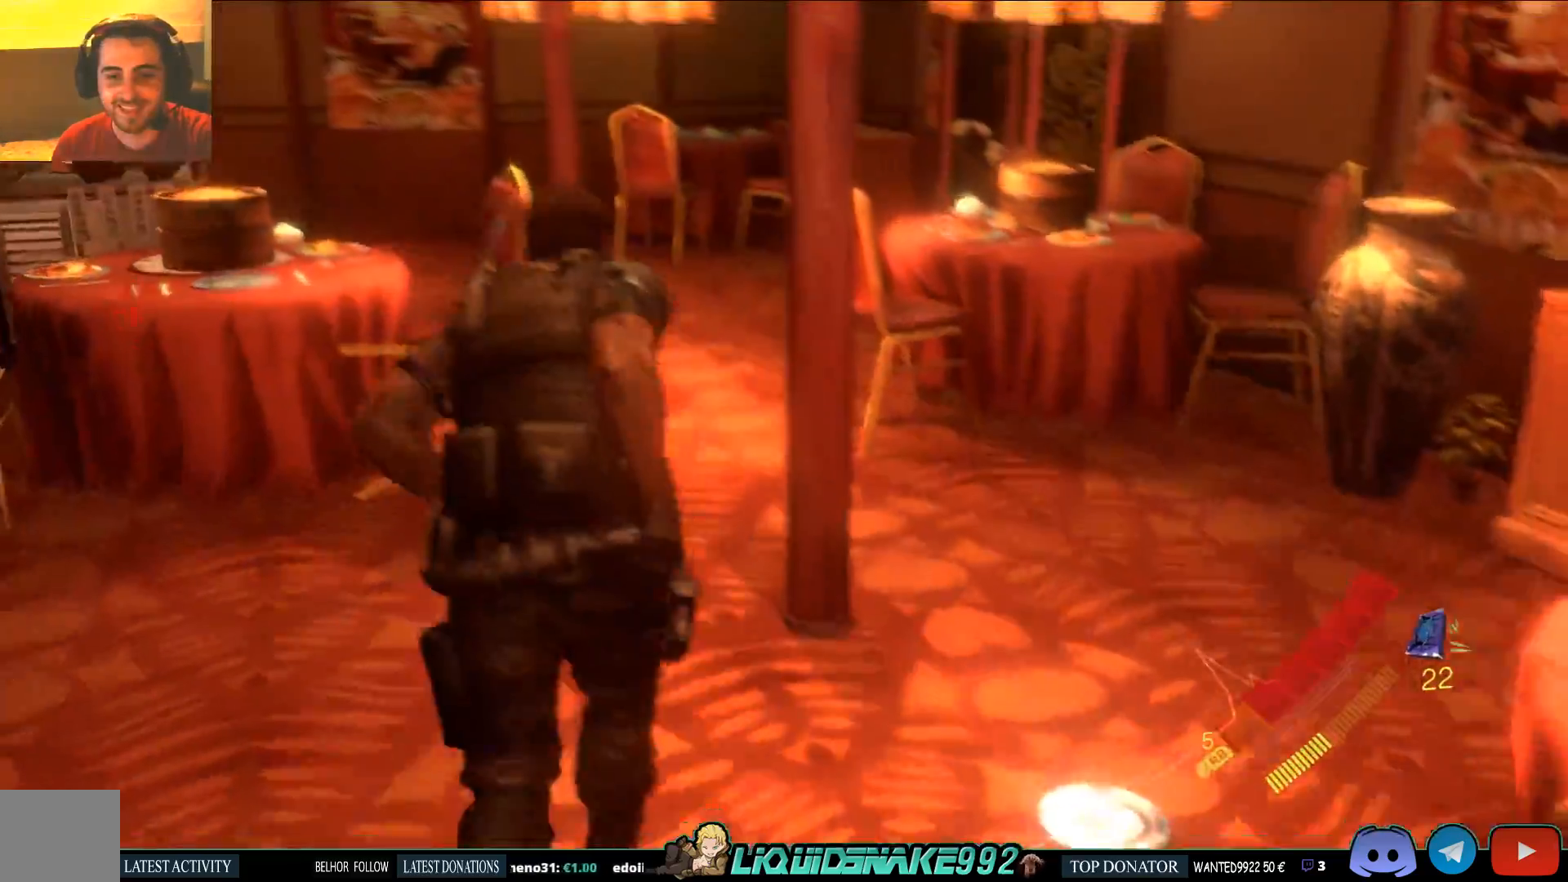
{"dt_ms": 500, "buttons": [], "left_stick": "up-right", "right_stick": "center", "events": [[17, "R1", "up"]]}
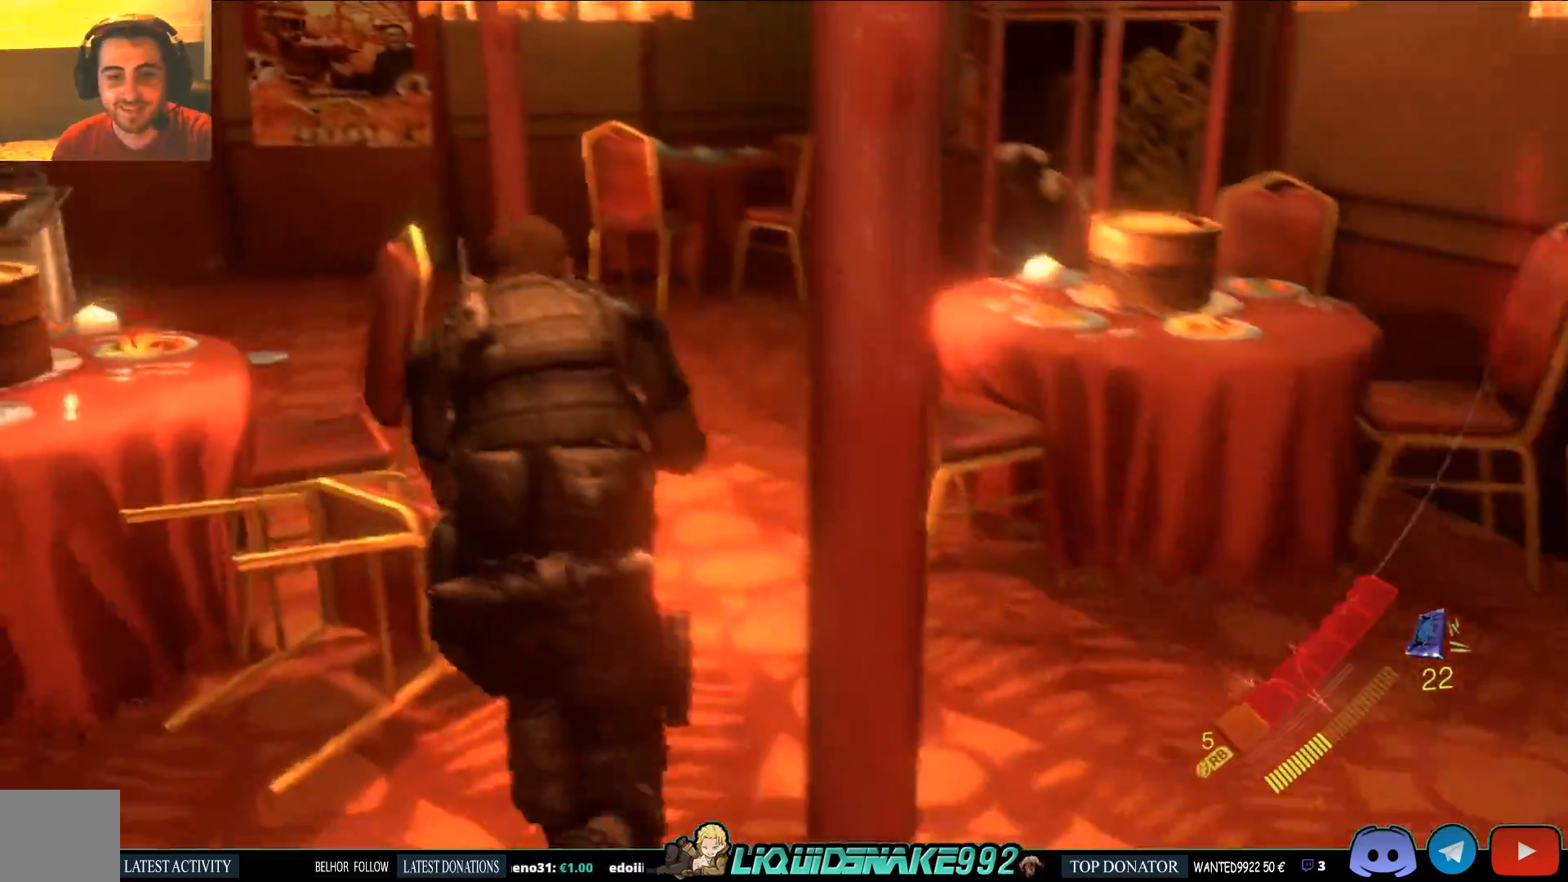
{"dt_ms": 500, "buttons": [], "left_stick": "up-right", "right_stick": "center", "events": []}
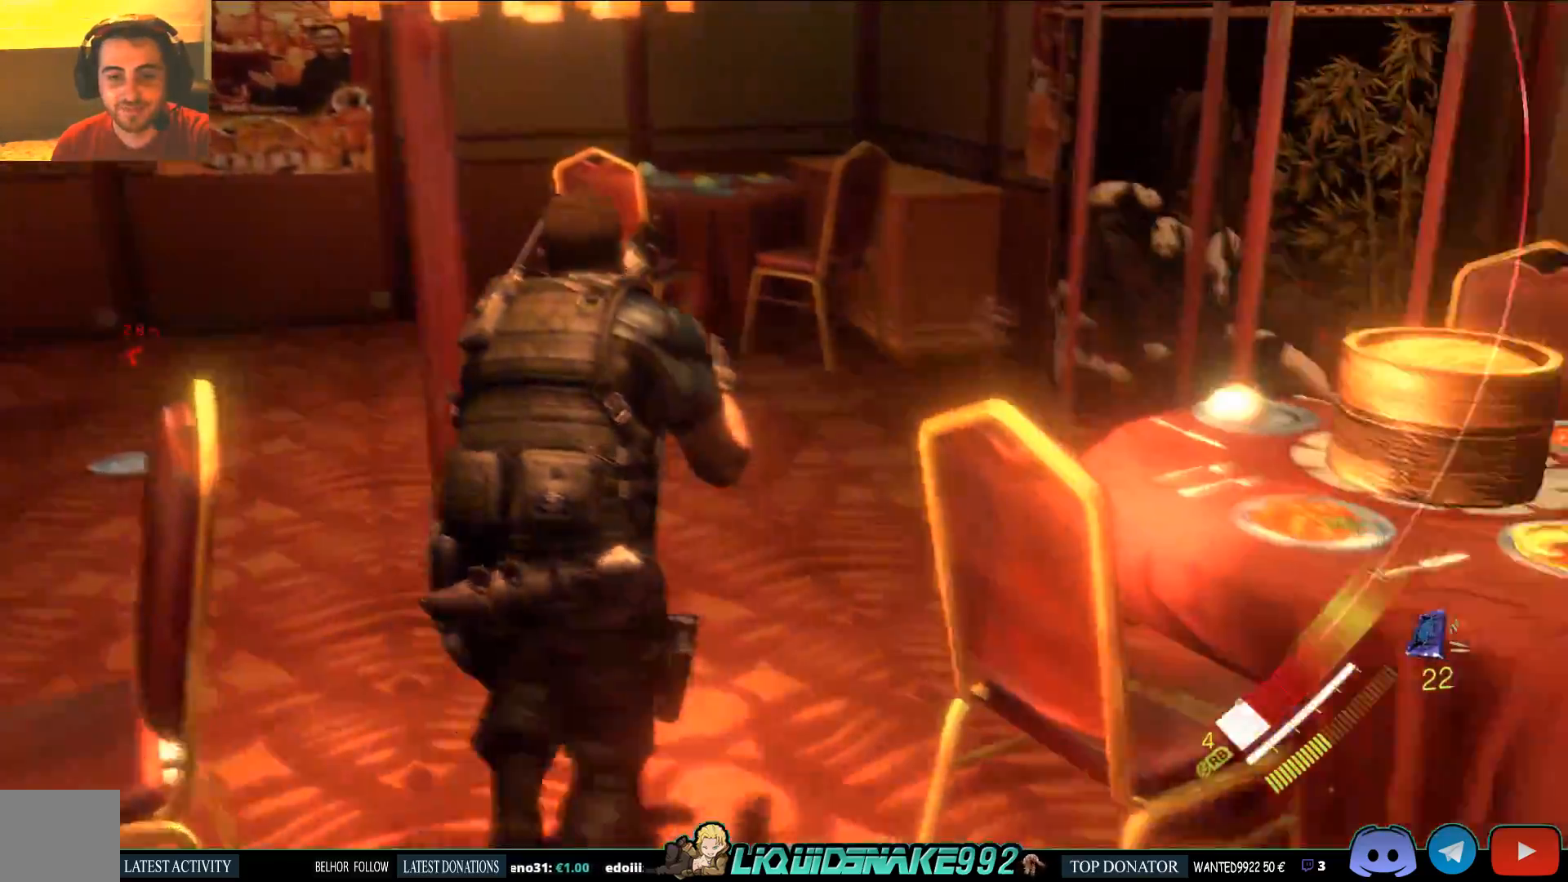
{"dt_ms": 500, "buttons": [], "left_stick": "up-right", "right_stick": "center", "events": []}
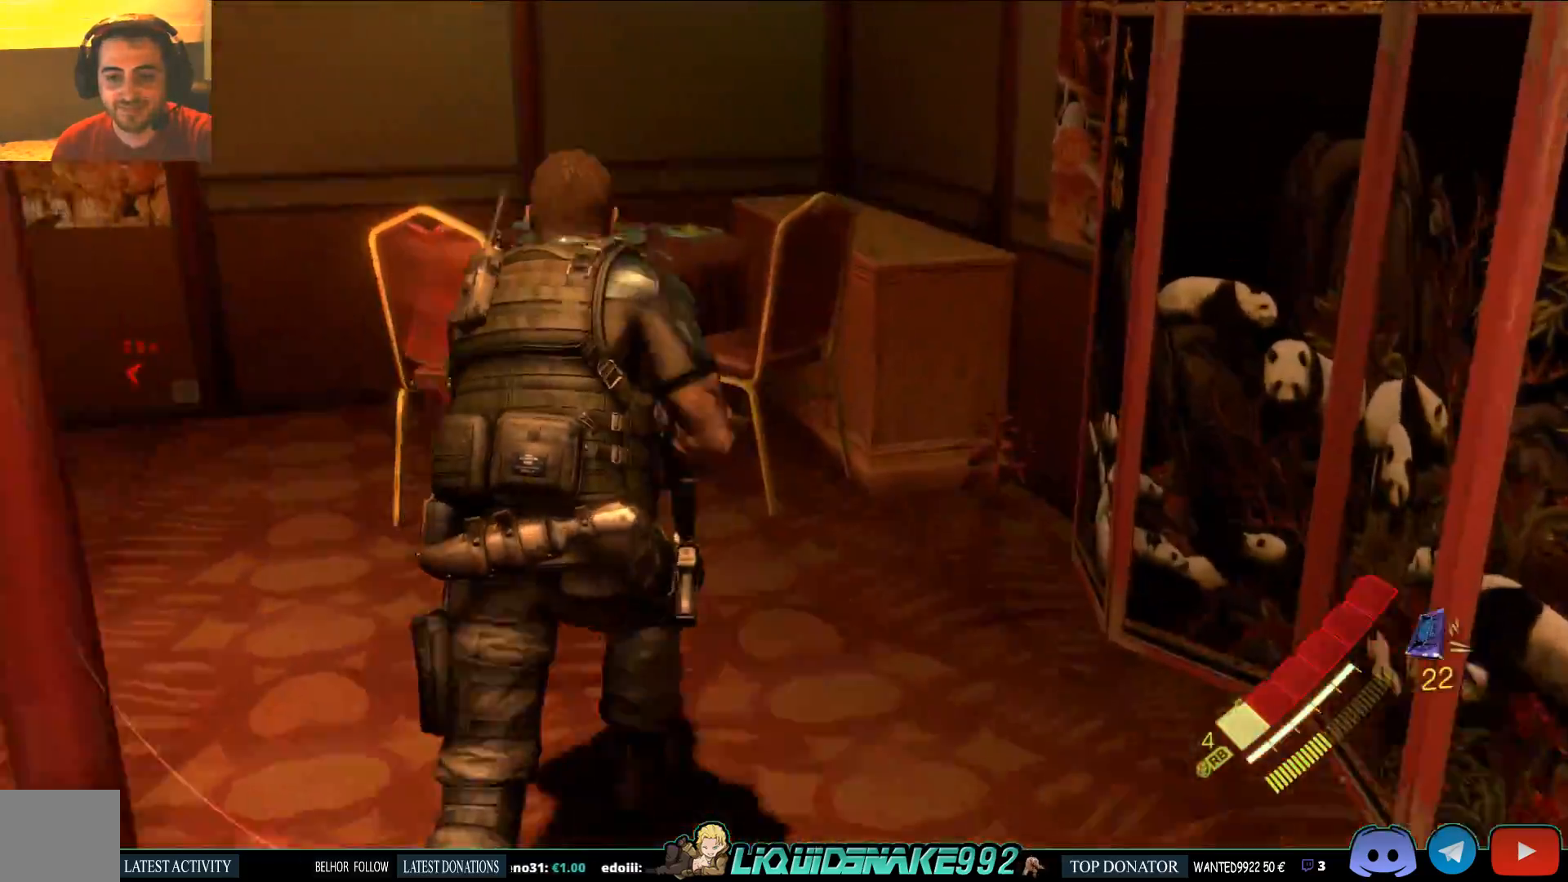
{"dt_ms": 500, "buttons": [], "left_stick": "up", "right_stick": "center"}
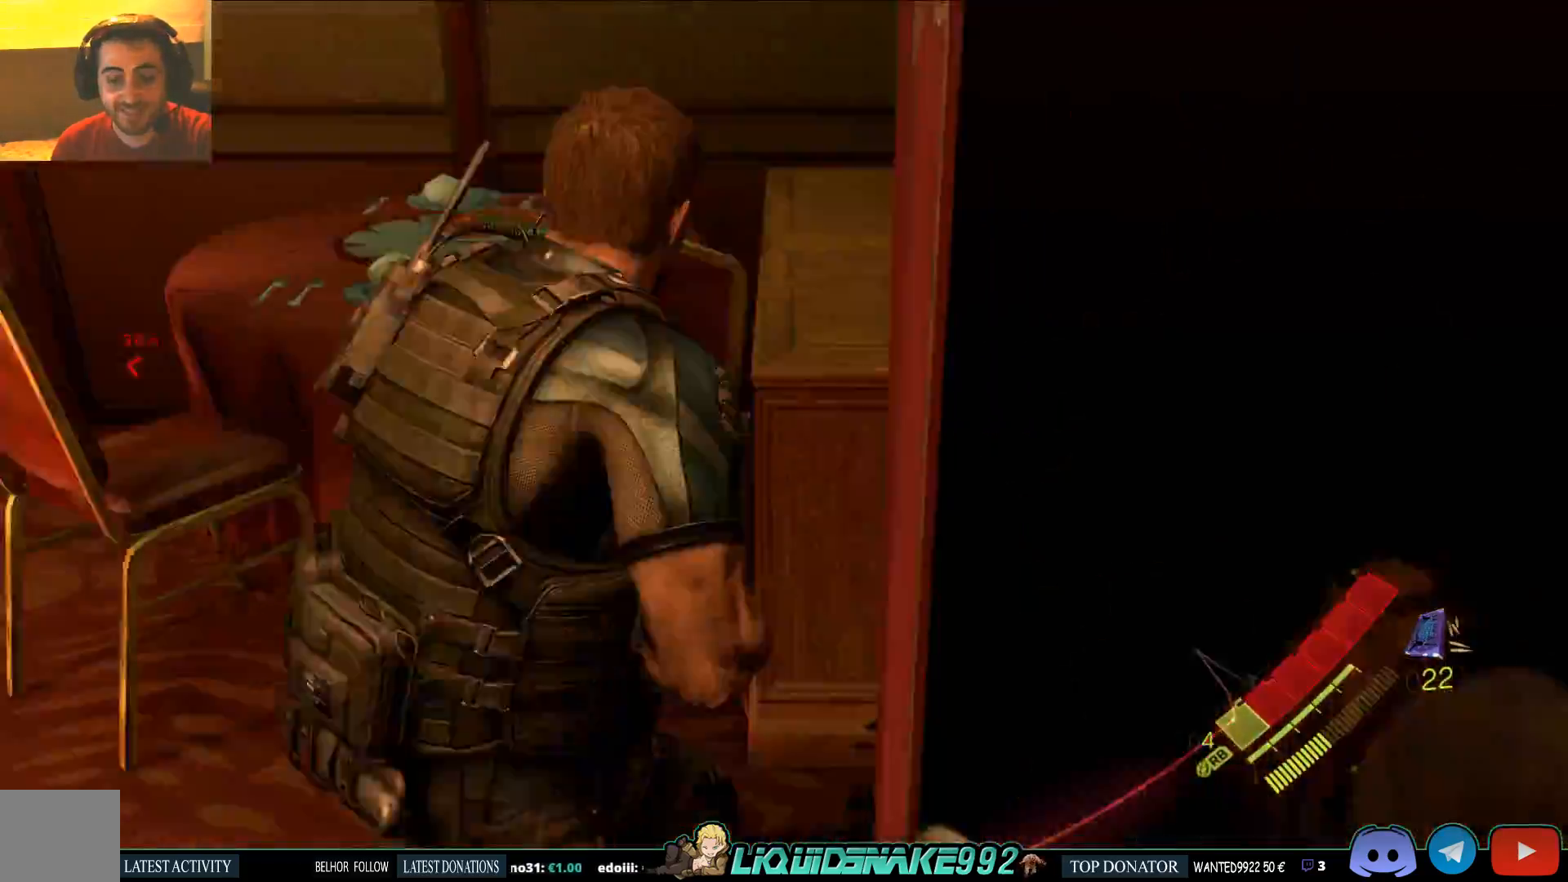
{"dt_ms": 500, "buttons": [], "left_stick": "up", "right_stick": "center"}
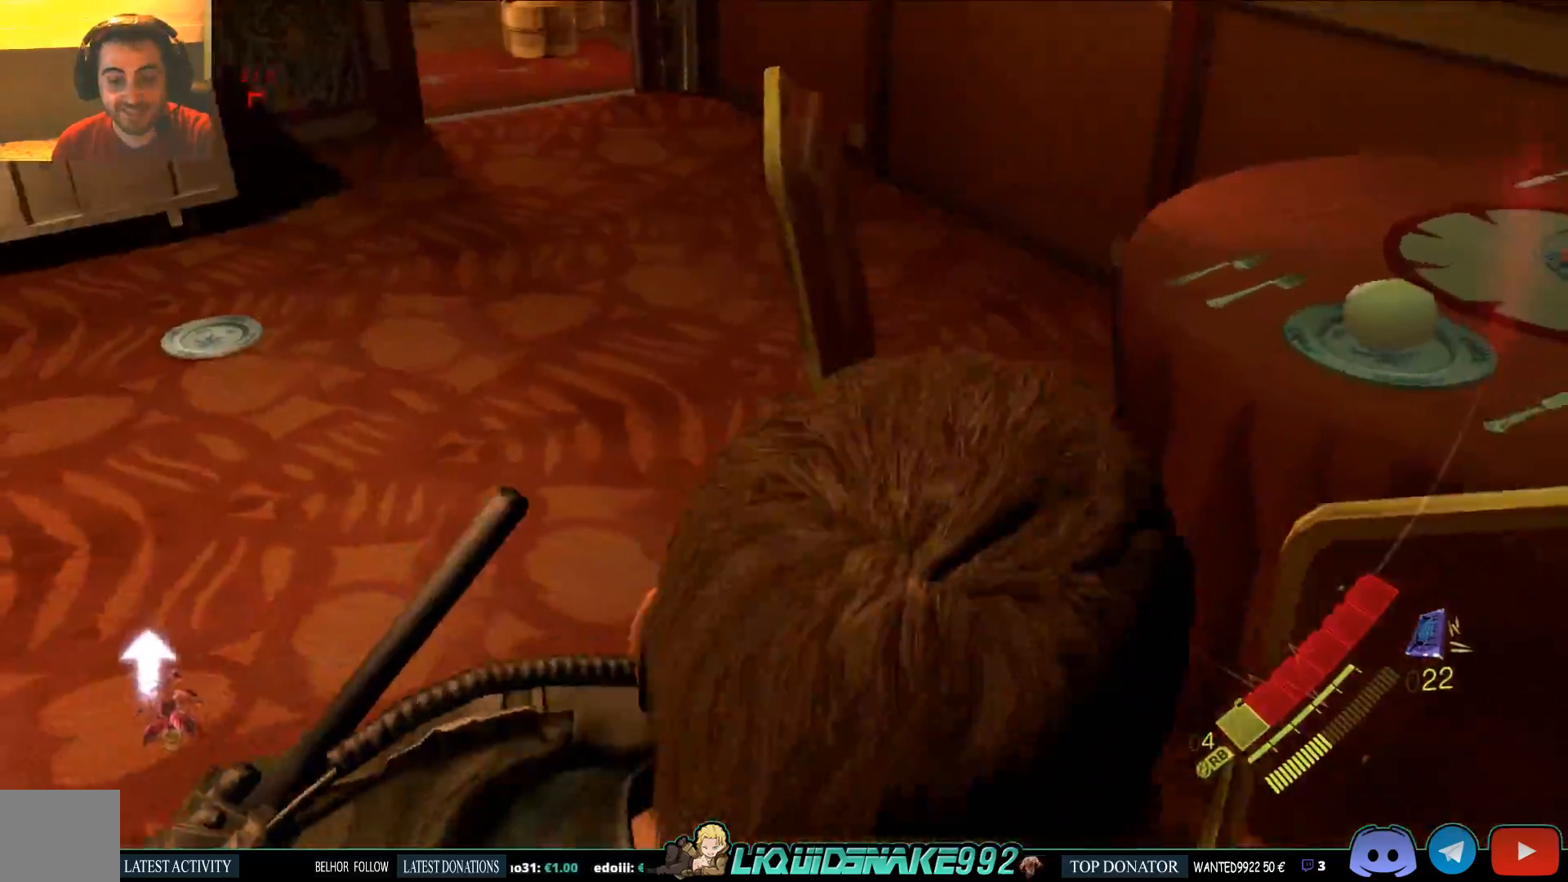
{"dt_ms": 500, "buttons": [], "left_stick": "up", "right_stick": "left", "events": [[100, "right_stick", "left"], [267, "TRIANGLE", "down"], [350, "TRIANGLE", "up"]]}
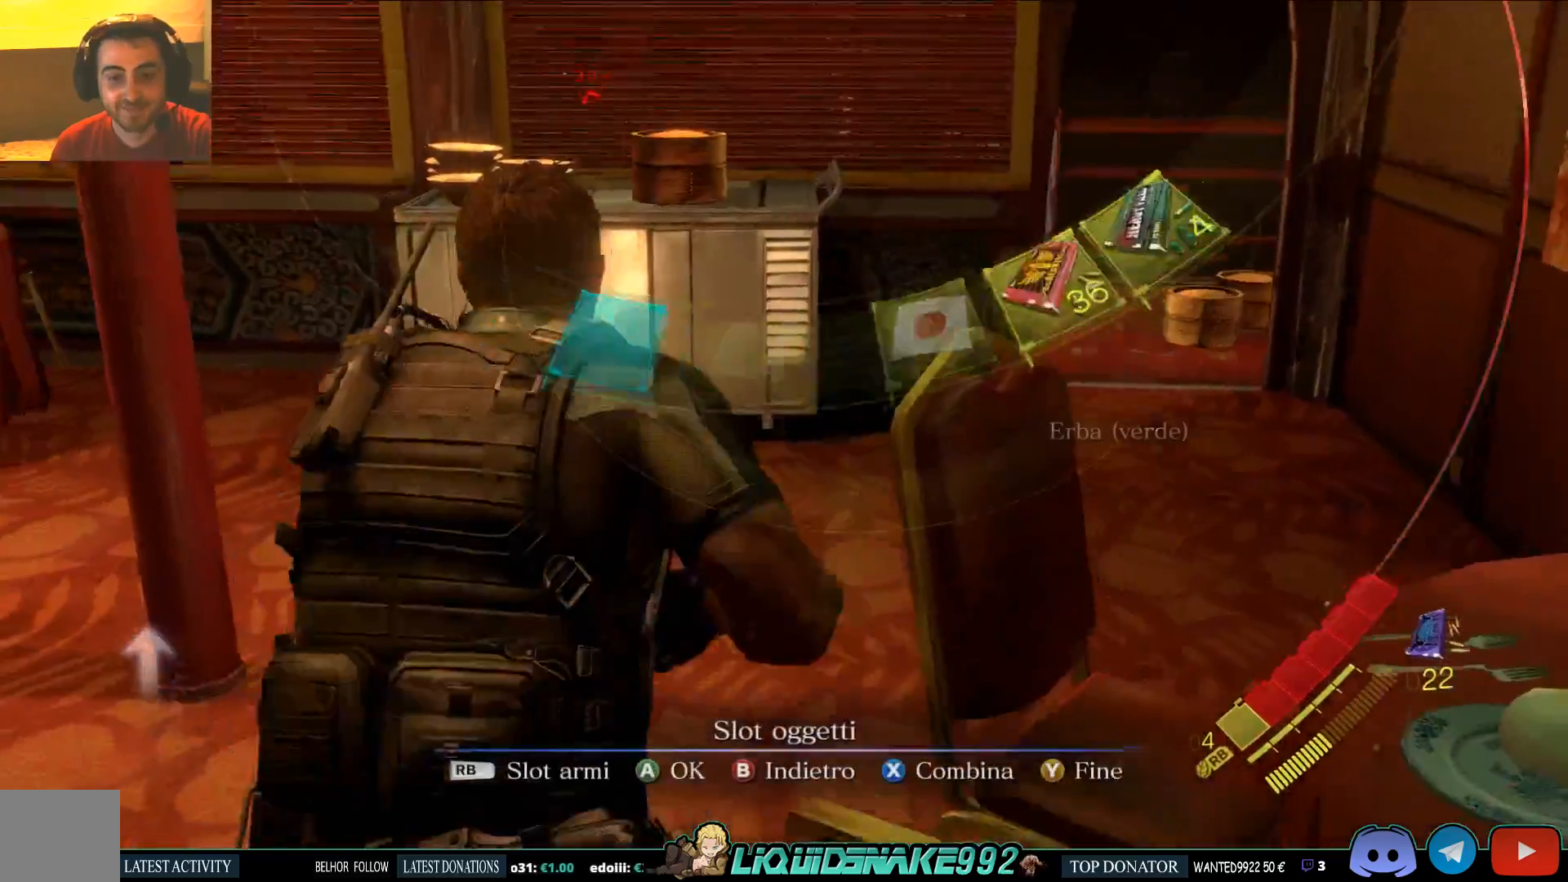
{"dt_ms": 500, "buttons": ["CROSS"], "left_stick": "up", "right_stick": "center"}
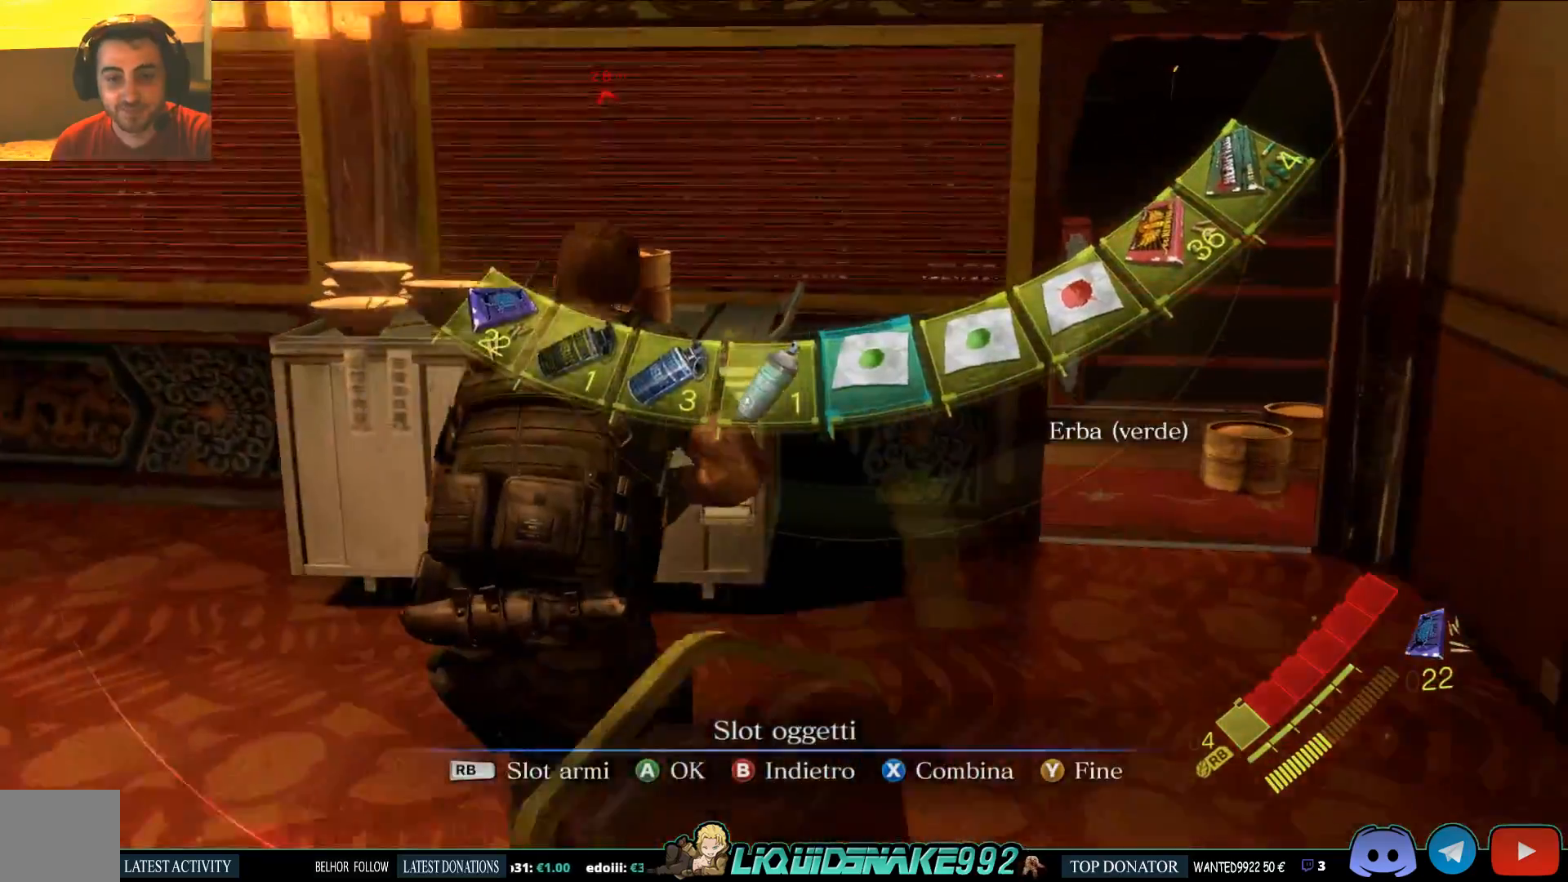
{"dt_ms": 500, "buttons": [], "left_stick": "center", "right_stick": "center", "events": [[117, "CROSS", "up"], [250, "left_stick", "center"], [333, "CROSS", "down"], [433, "CROSS", "up"]]}
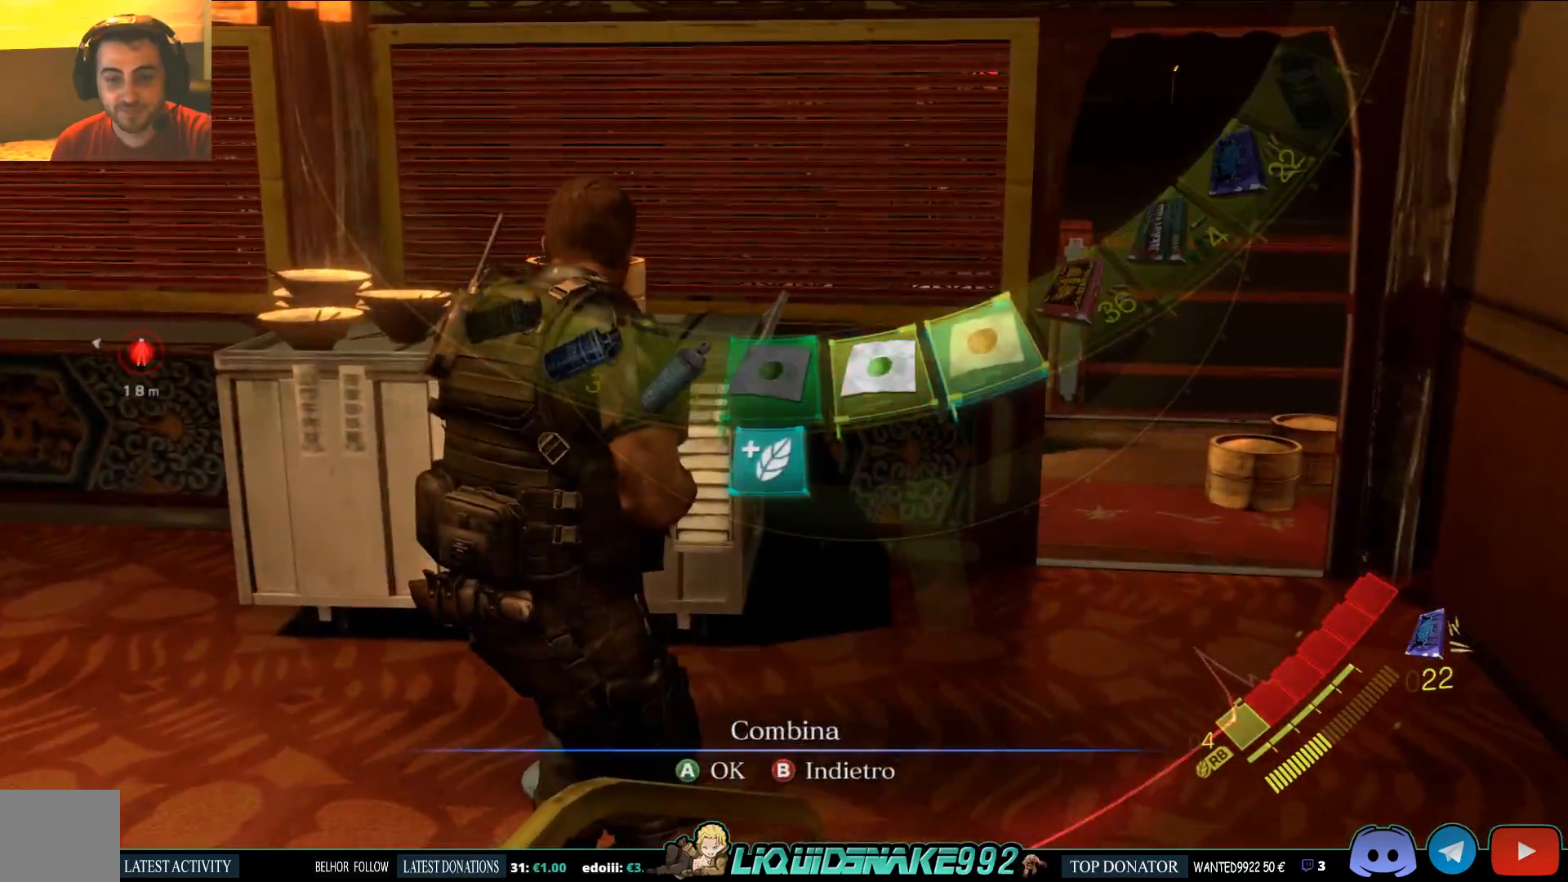
{"dt_ms": 500, "buttons": [], "left_stick": "center", "right_stick": "center", "events": [[333, "CROSS", "down"], [433, "CROSS", "up"]]}
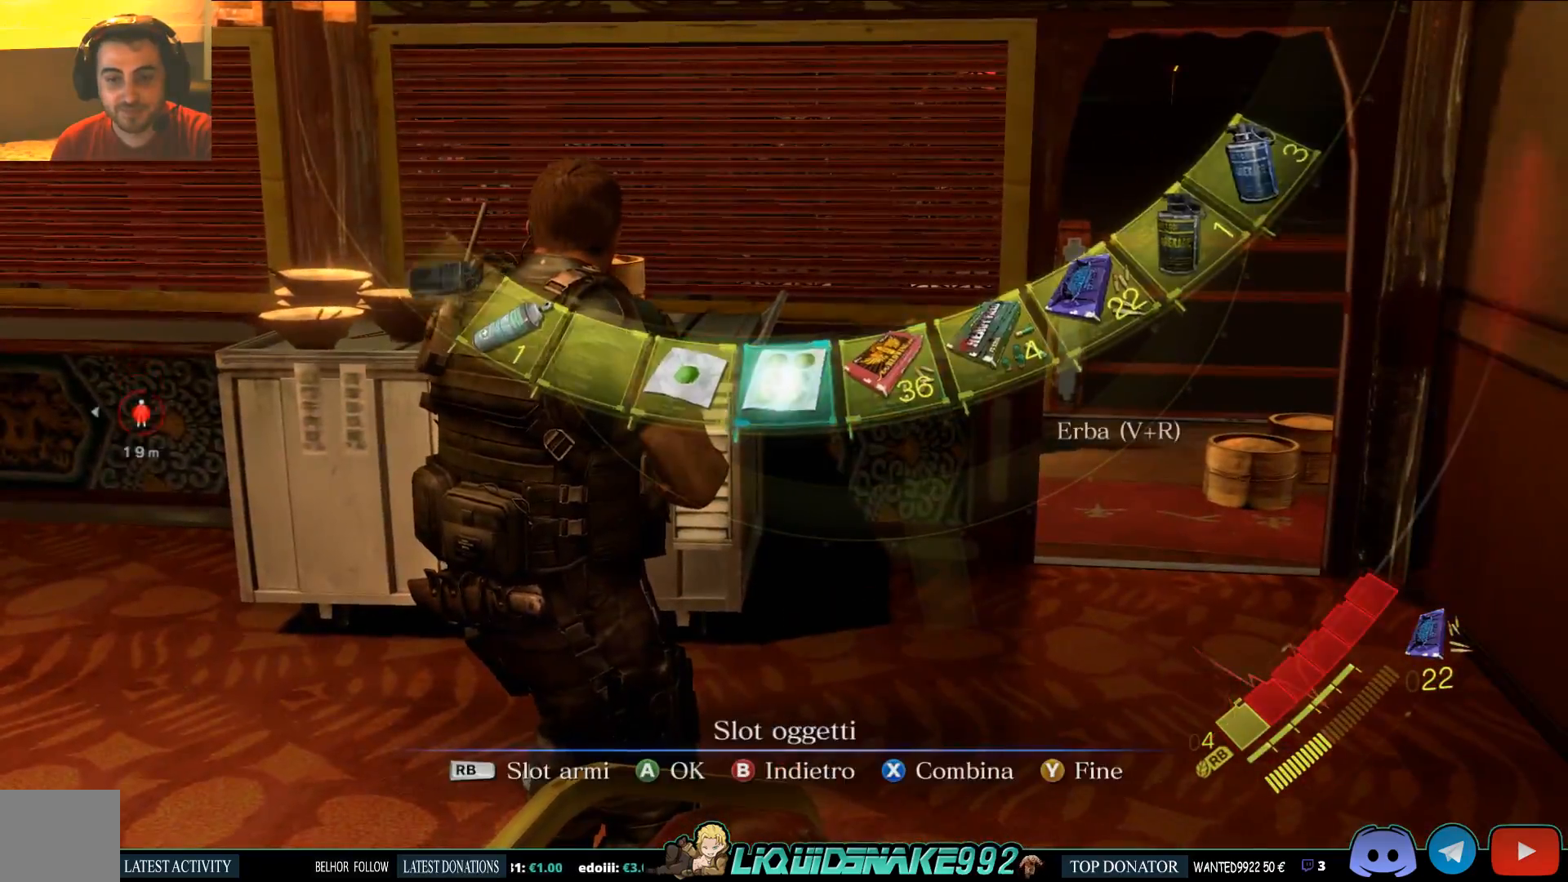
{"dt_ms": 500, "buttons": [], "left_stick": "center", "right_stick": "center", "events": [[183, "CROSS", "down"], [300, "CROSS", "up"]]}
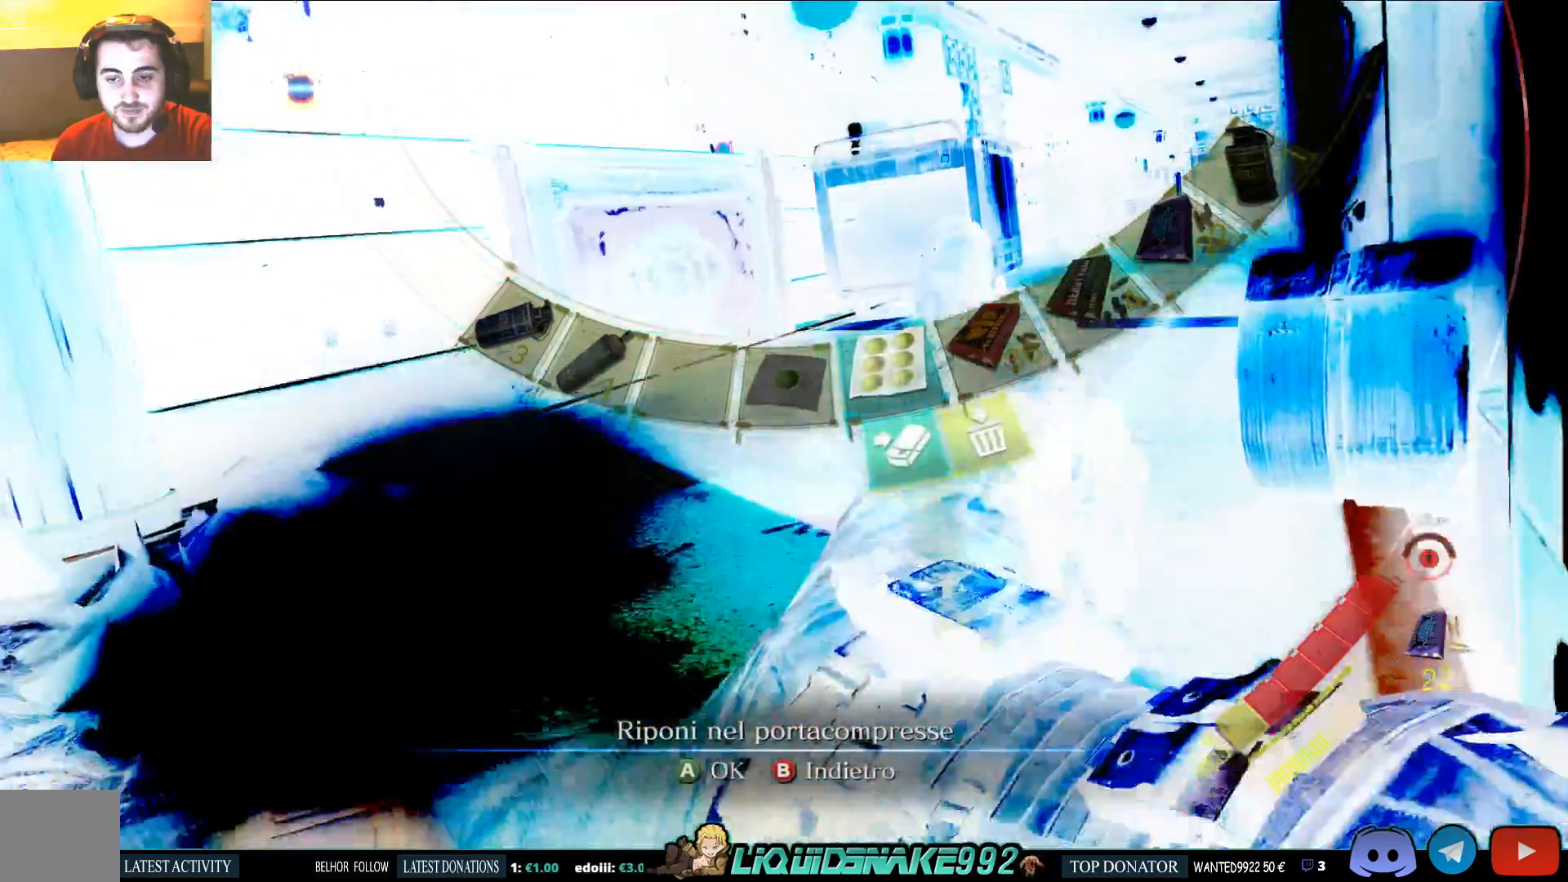
{"dt_ms": 500, "buttons": [], "left_stick": "center", "right_stick": "center", "events": [[50, "CROSS", "down"], [133, "CROSS", "up"]]}
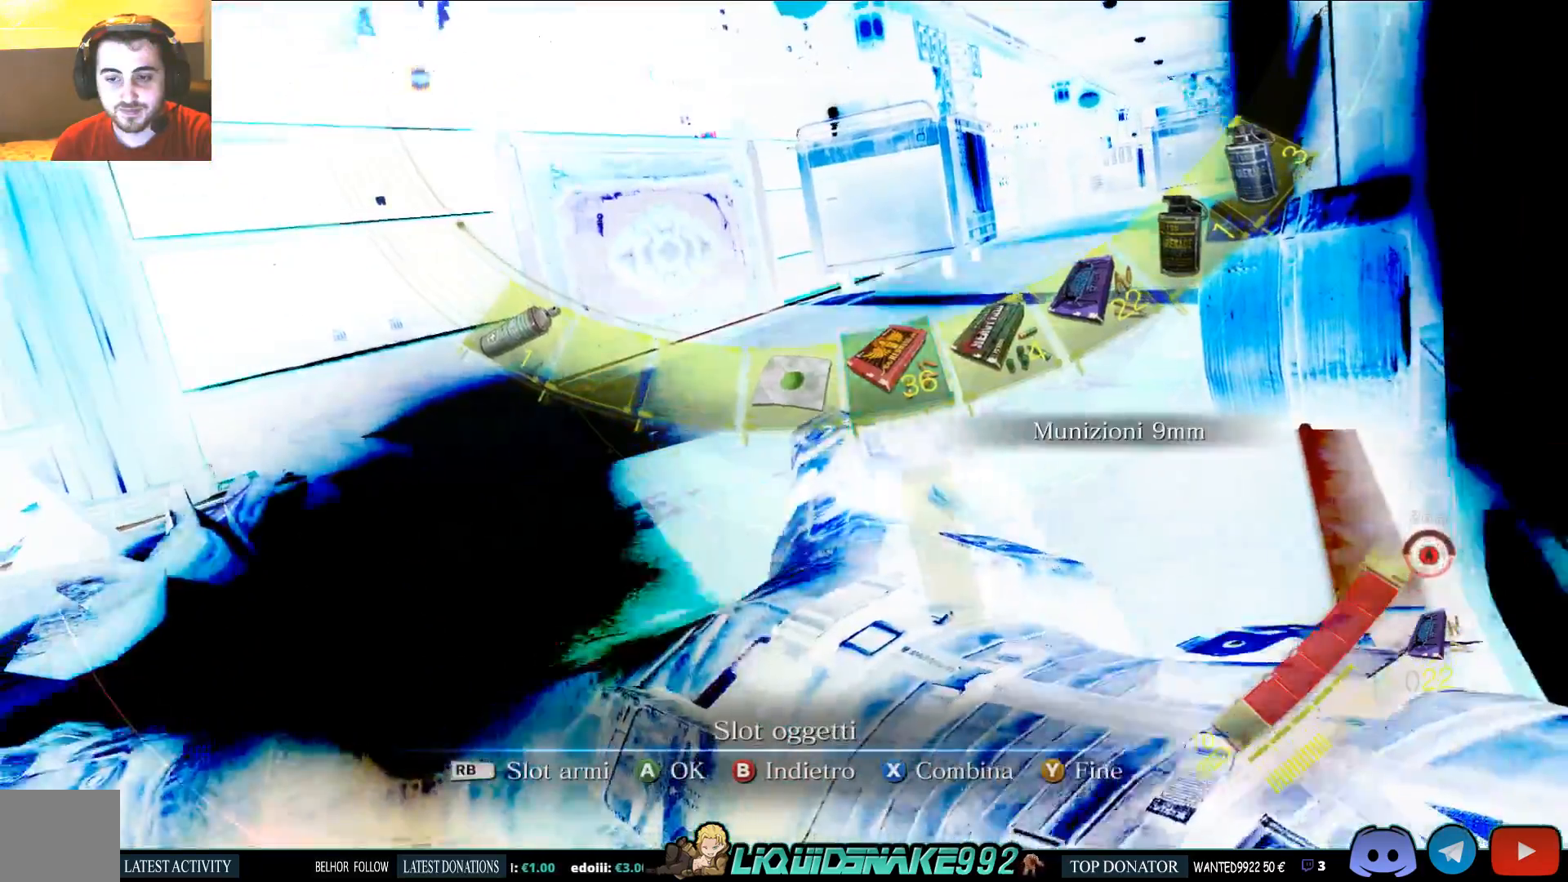
{"dt_ms": 500, "buttons": [], "left_stick": "left", "right_stick": "center", "events": [[183, "CIRCLE", "down"], [300, "CIRCLE", "up"], [333, "left_stick", "left"], [383, "CIRCLE", "down"], [450, "CIRCLE", "up"]]}
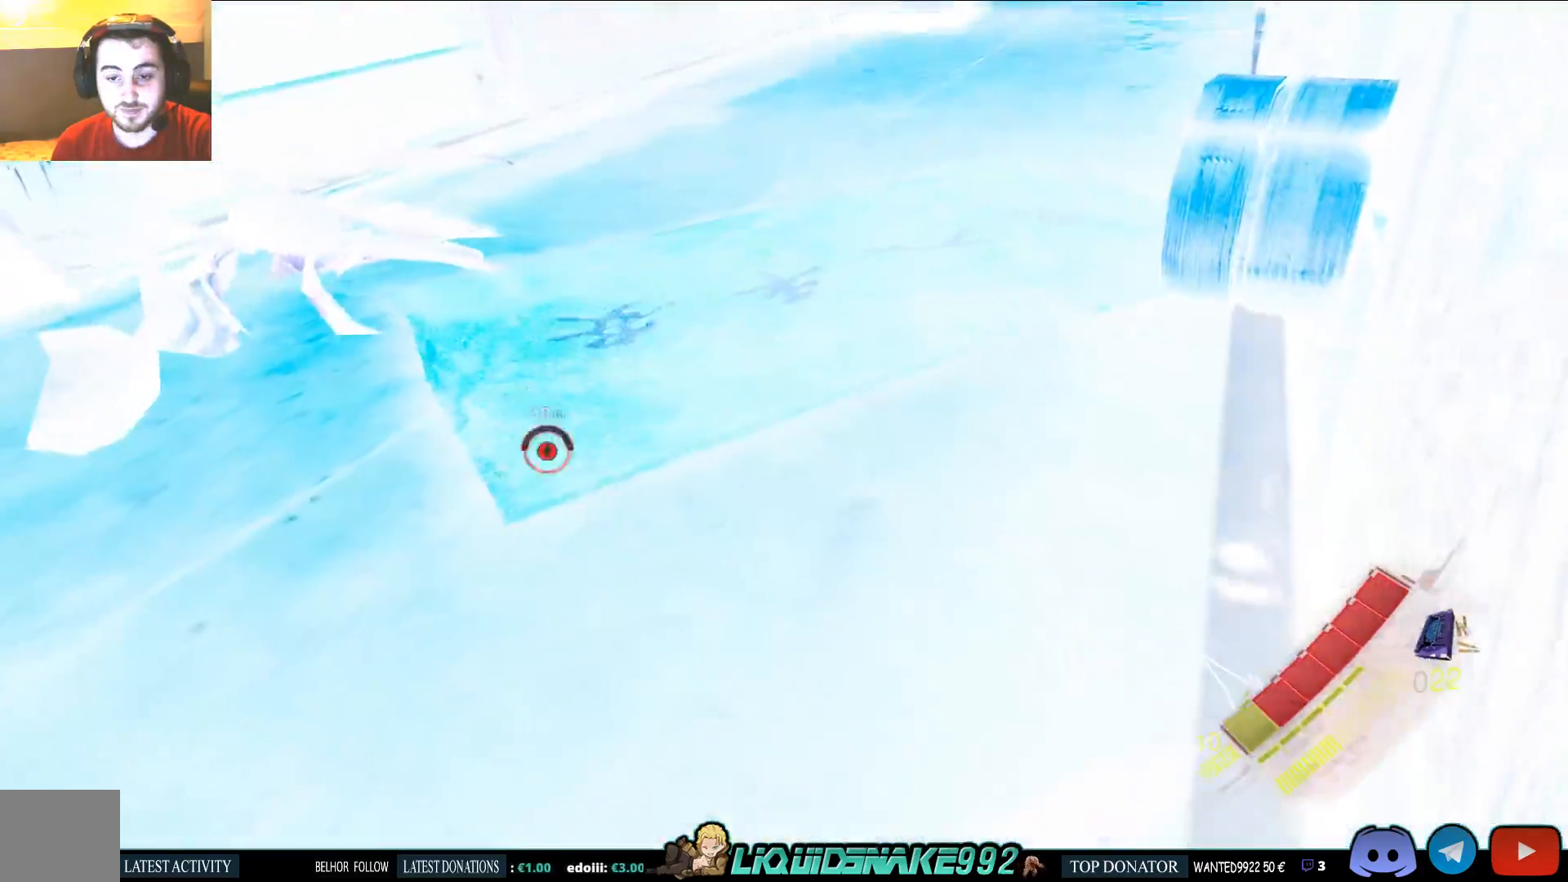
{"dt_ms": 500, "buttons": [], "left_stick": "left", "right_stick": "center", "events": [[283, "right_stick", "left"], [483, "right_stick", "center"]]}
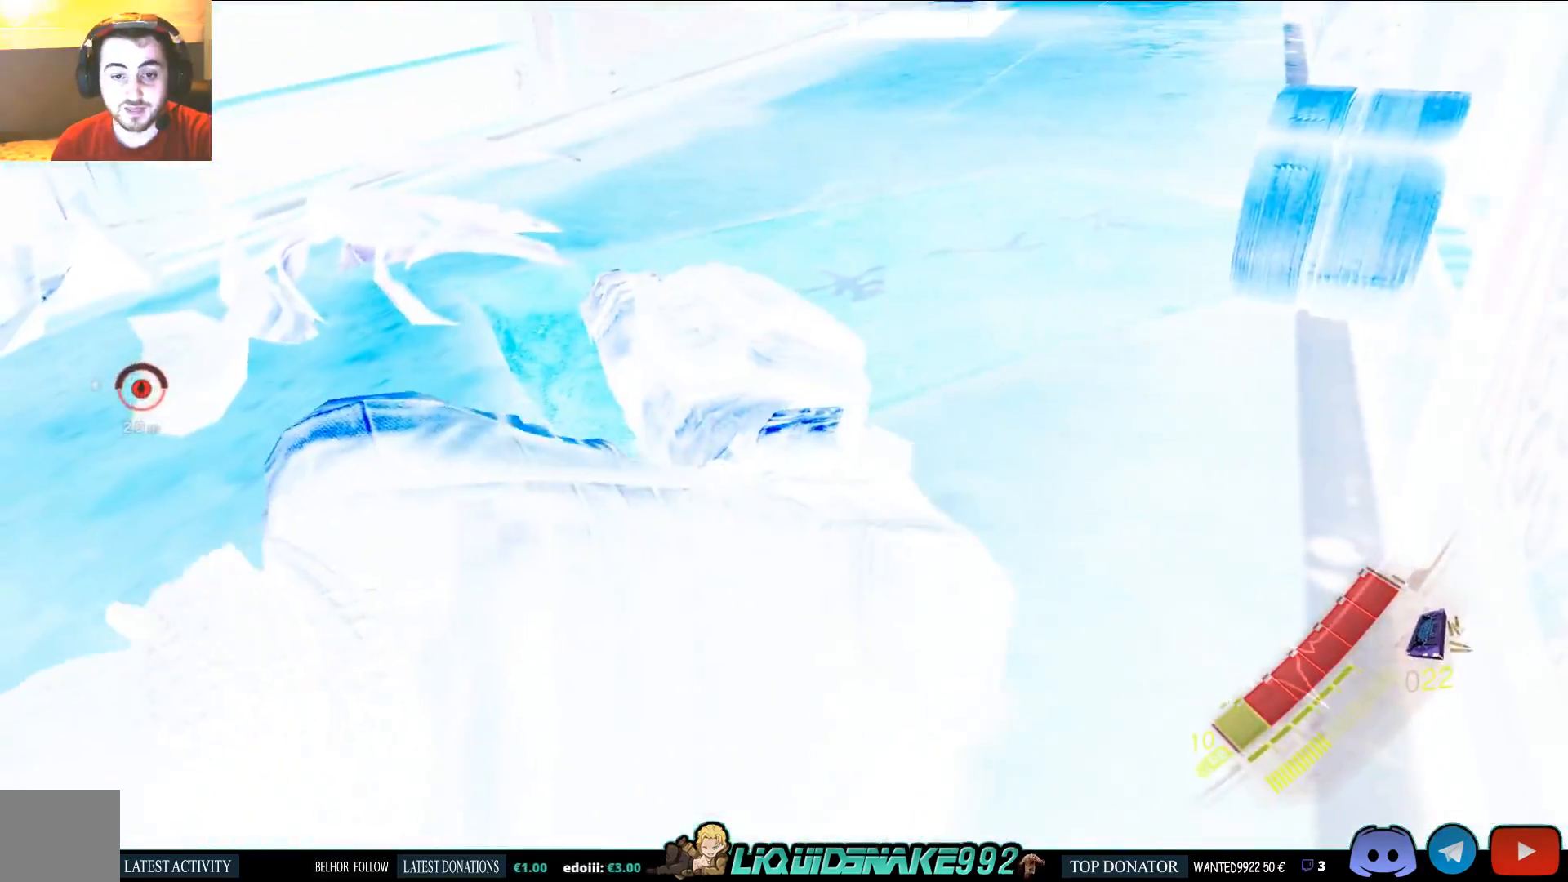
{"dt_ms": 500, "buttons": [], "left_stick": "left", "right_stick": "left", "events": [[317, "right_stick", "left"]]}
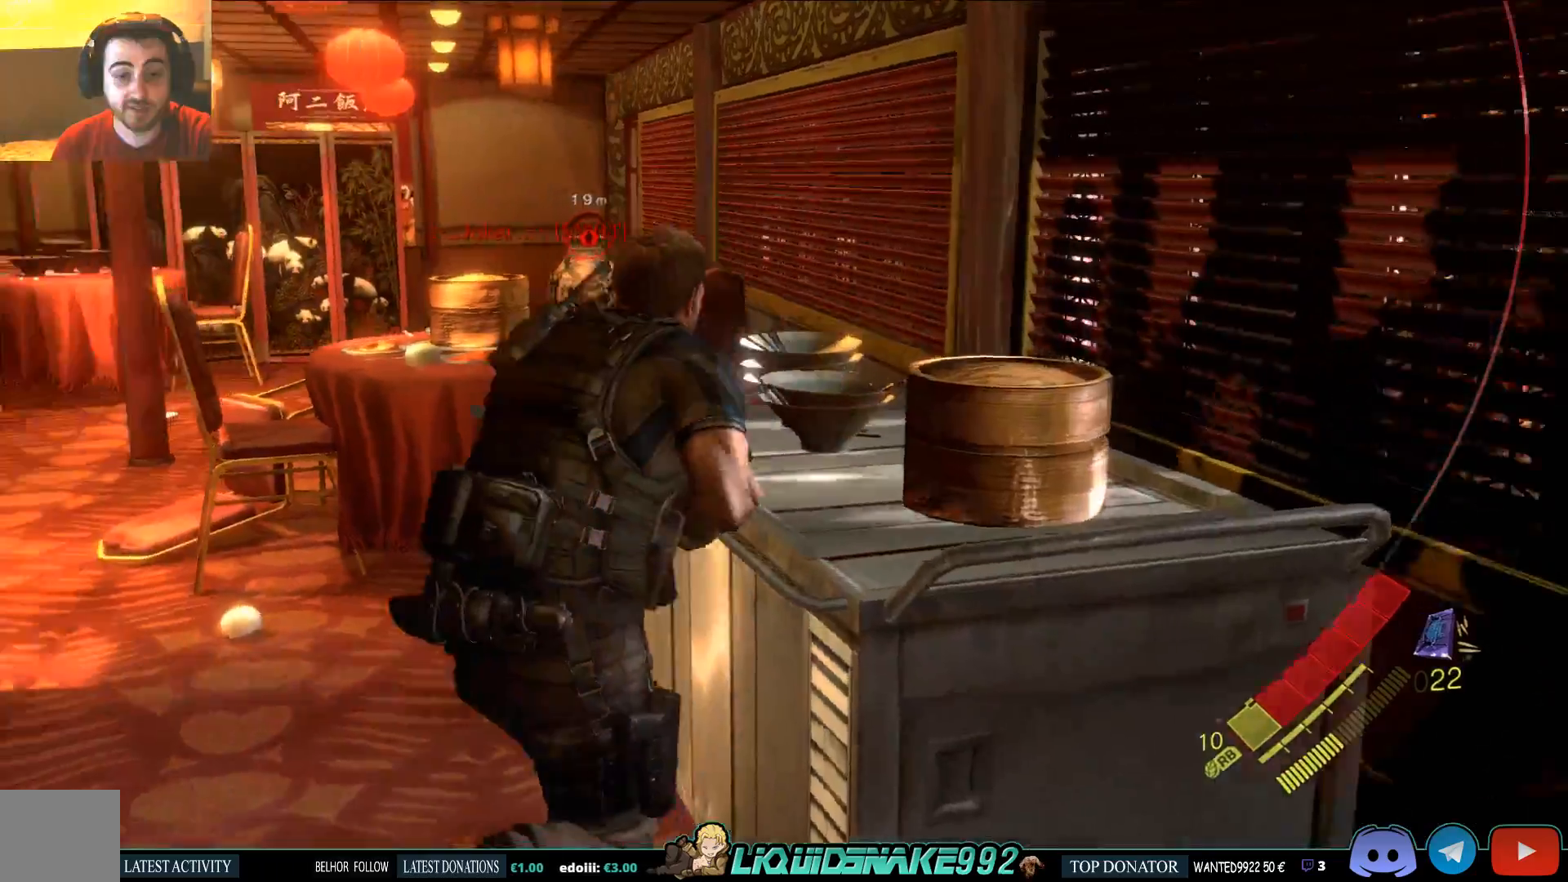
{"dt_ms": 1000, "buttons": [], "left_stick": "up-left", "right_stick": "center"}